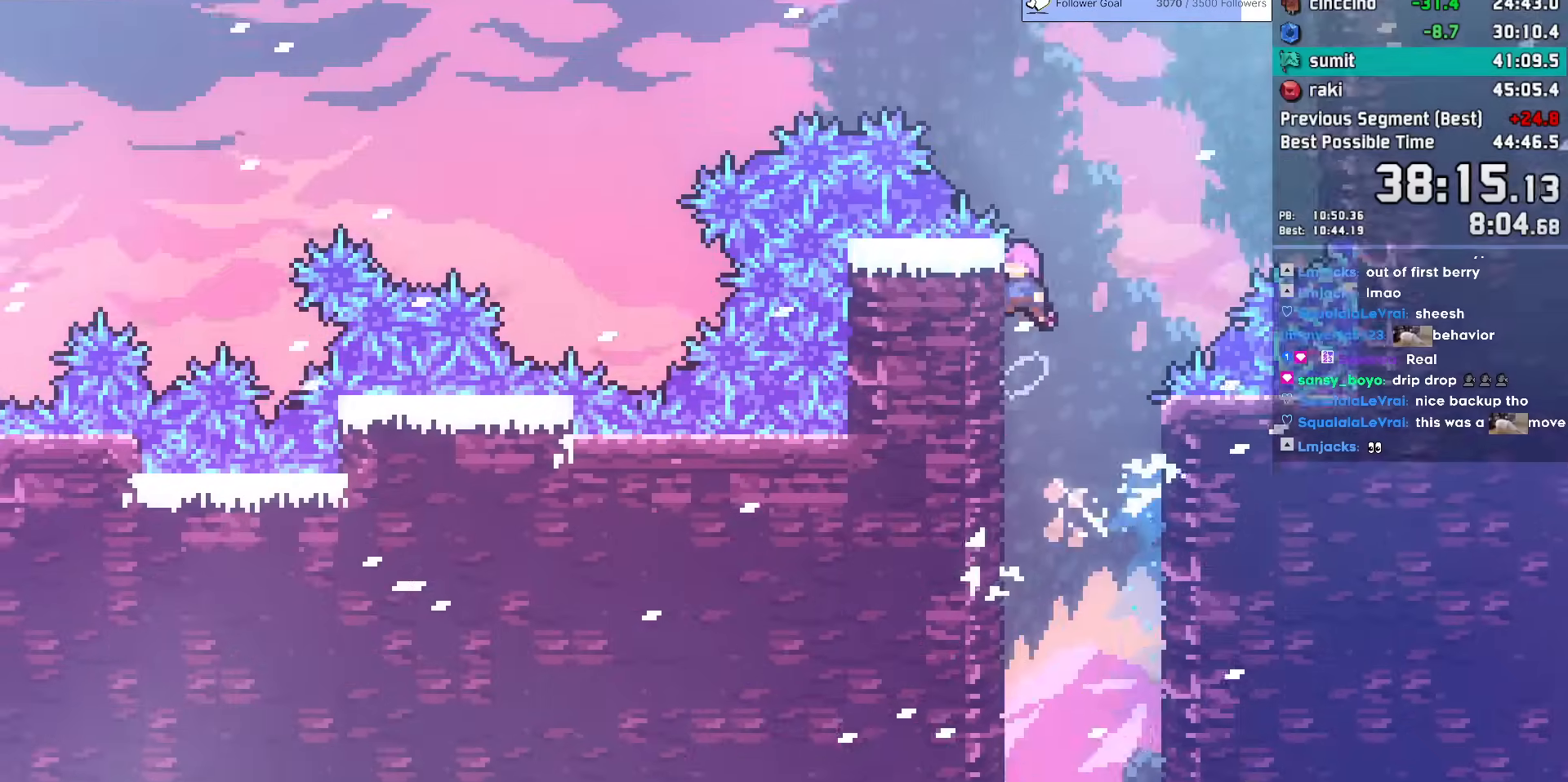
Gameplay with keyboard; each line is a JSON object with the keys held at the frame after it. "events" lists presses ("down") and releases ("up") of "dash", "demo", "dj", "down", "grab", "jump", "jump2", "jump3", "lcj", "left", "pause", "rcj", "right", "talk" and "up" between this image and that frame as [ms after this image, input, new state], when the widget could be followed in between. No other keys are recorded. Mouse input is not recorded. Key names are as the overlay labels them; some are game actions (e.g. jump) rather than physical keys.
{"keys": ["dash", "up"], "events": [[33, "left", "up"], [83, "jump2", "down"], [267, "jump2", "up"], [317, "dash", "down"], [317, "jump", "up"], [317, "up", "down"]]}
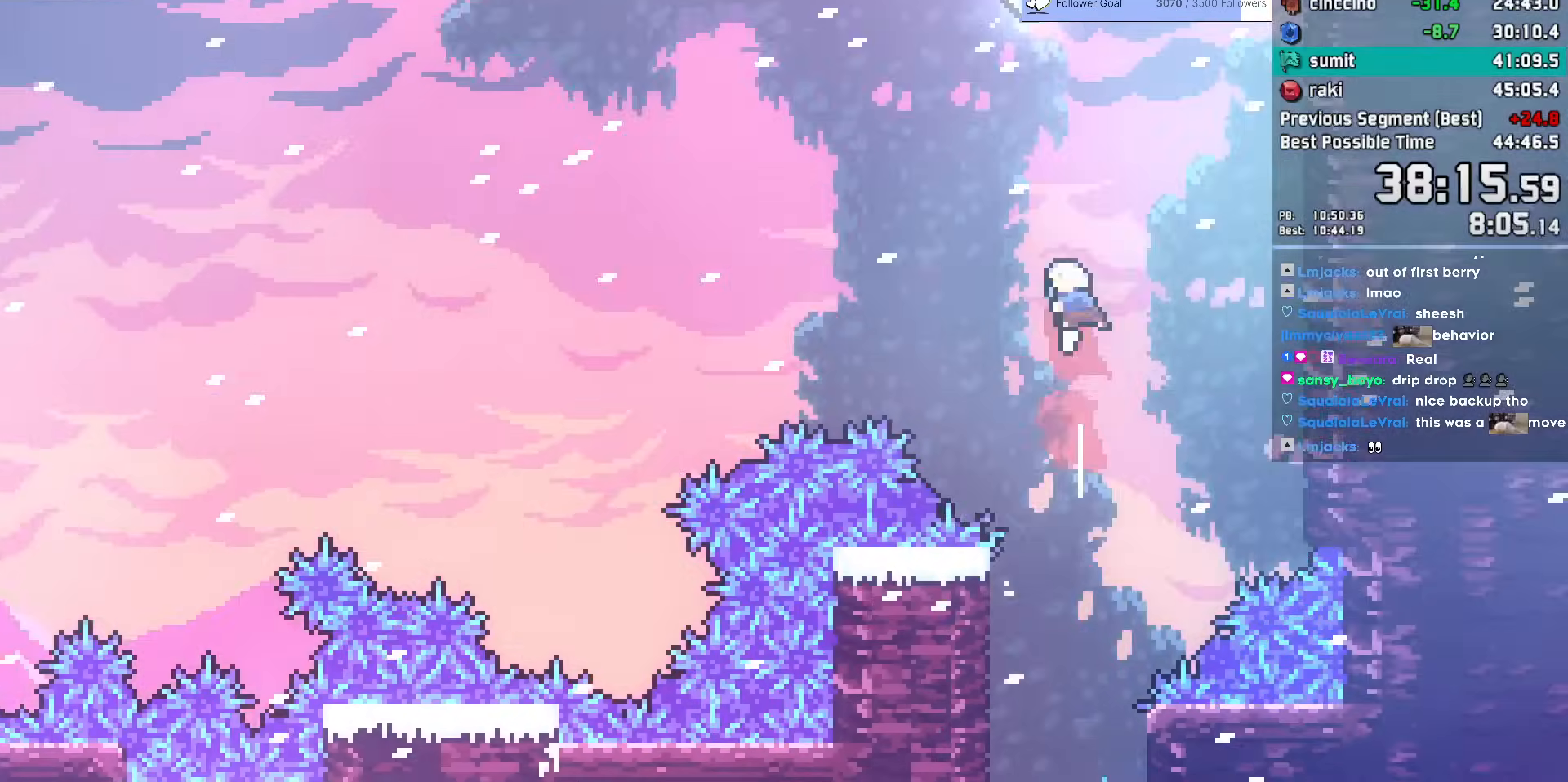
{"keys": ["dash", "up"], "events": [[50, "dash", "up"], [100, "dash", "down"], [283, "dash", "up"], [383, "dash", "down"]]}
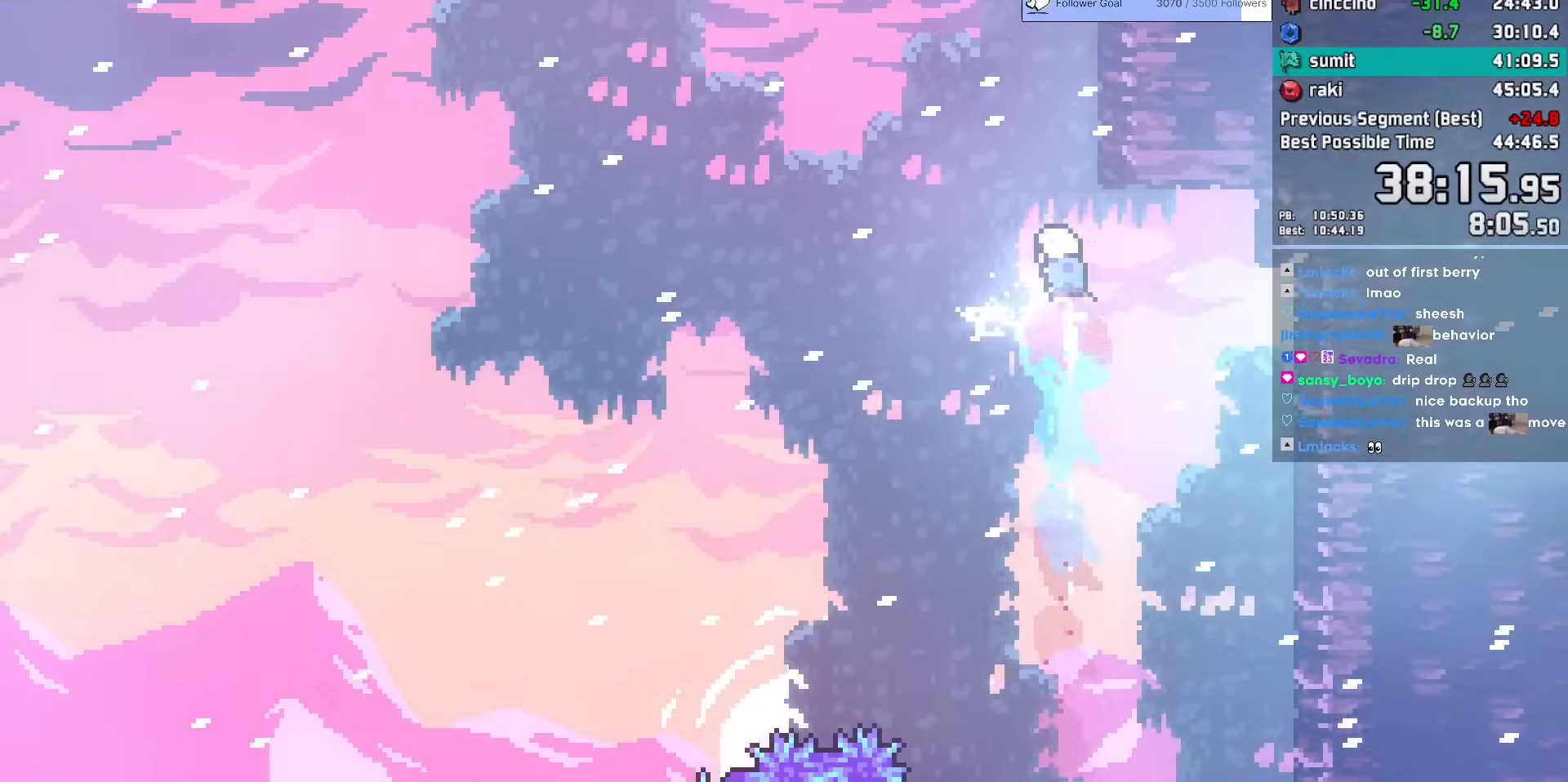
{"keys": ["jump"], "events": [[117, "dash", "up"], [117, "up", "up"], [167, "jump", "down"], [167, "left", "down"], [483, "left", "up"]]}
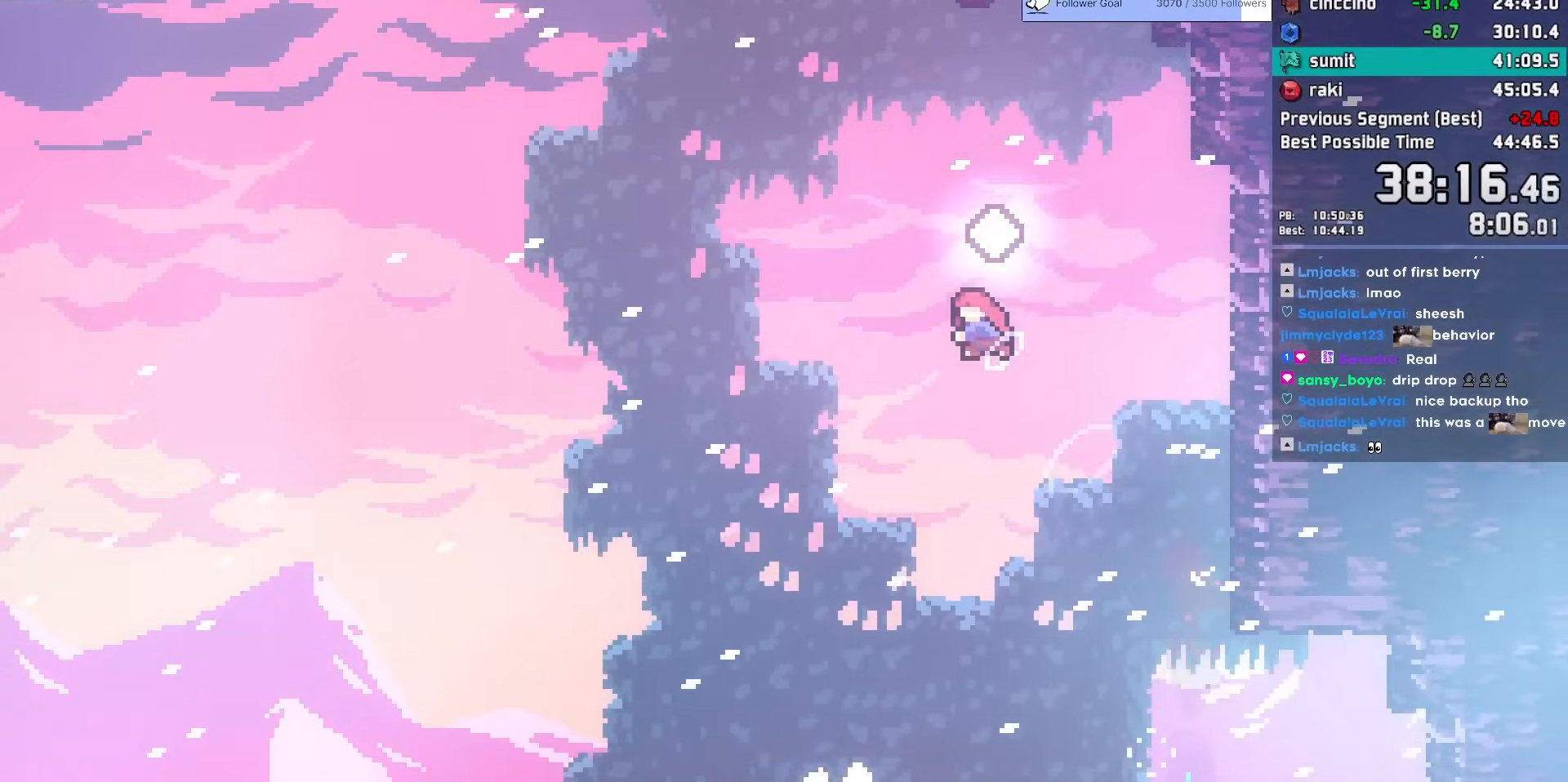
{"keys": [], "events": [[33, "dash", "down"], [33, "jump", "up"], [33, "up", "down"], [183, "dash", "up"], [233, "up", "up"], [267, "left", "down"], [467, "left", "up"]]}
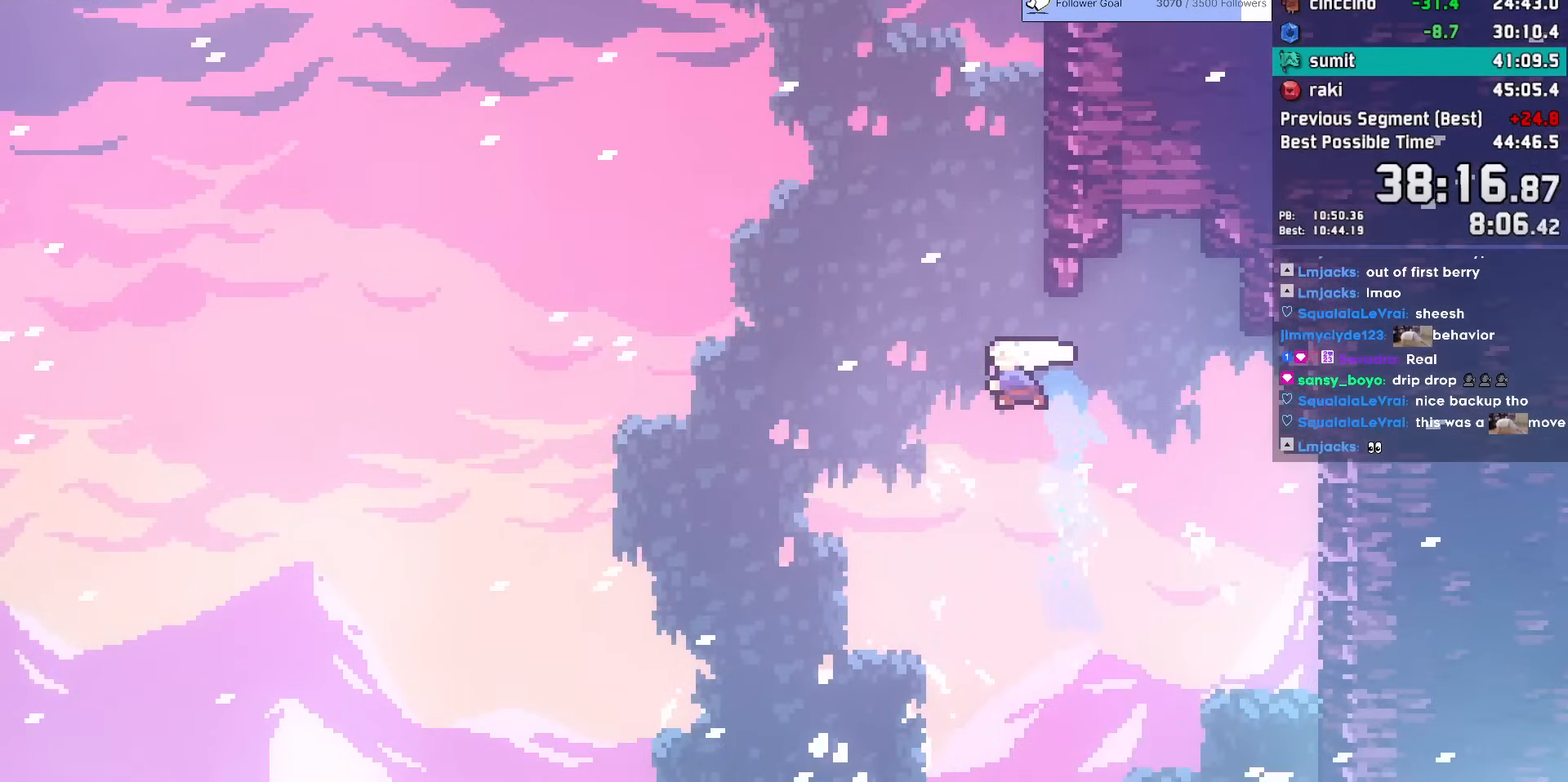
{"keys": [], "events": [[17, "dash", "down"], [17, "up", "down"], [200, "dash", "up"], [250, "dash", "down"], [483, "dash", "up"], [483, "up", "up"]]}
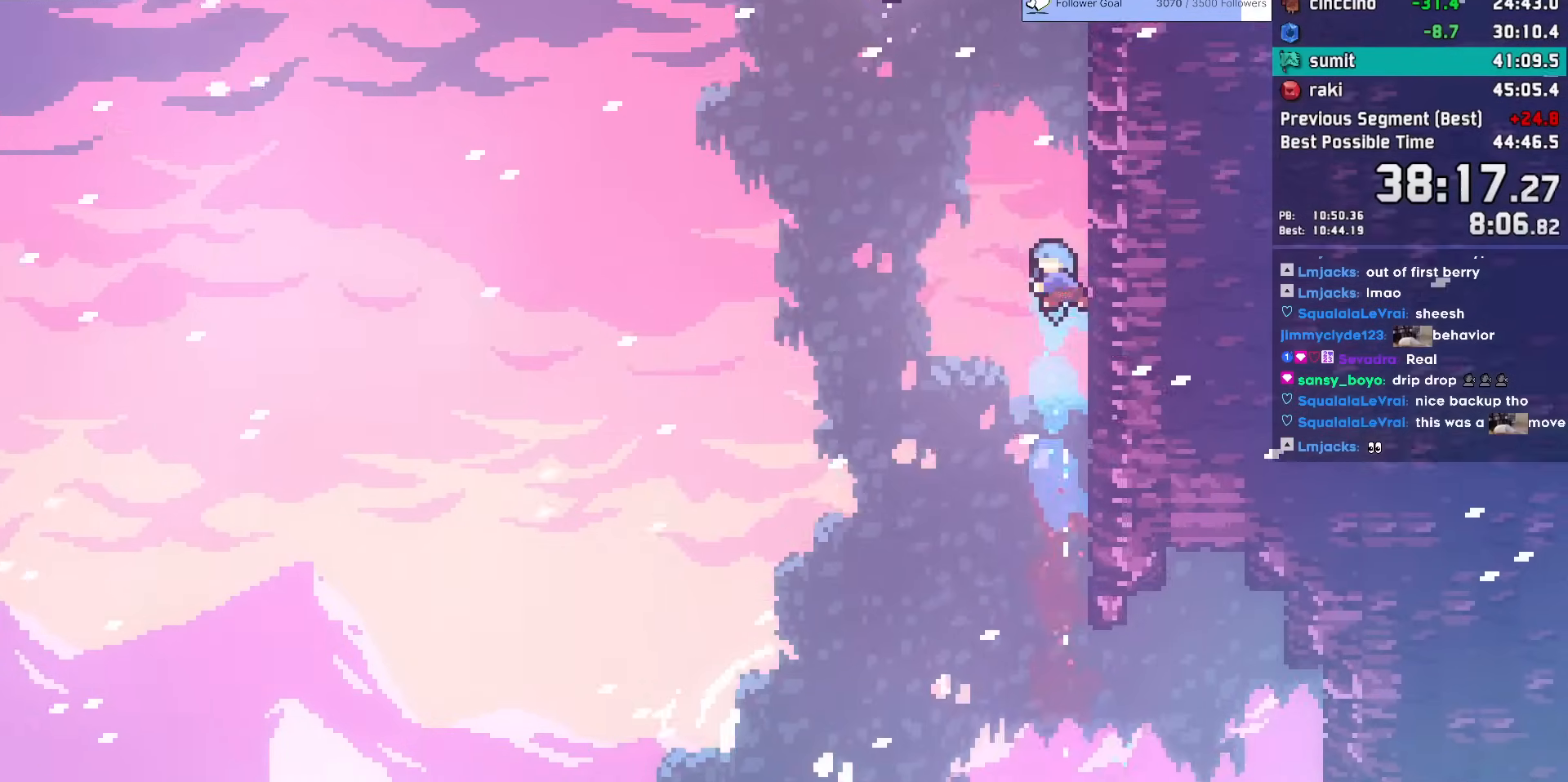
{"keys": [], "events": [[17, "jump", "down"], [17, "left", "down"], [450, "jump", "up"], [450, "left", "up"]]}
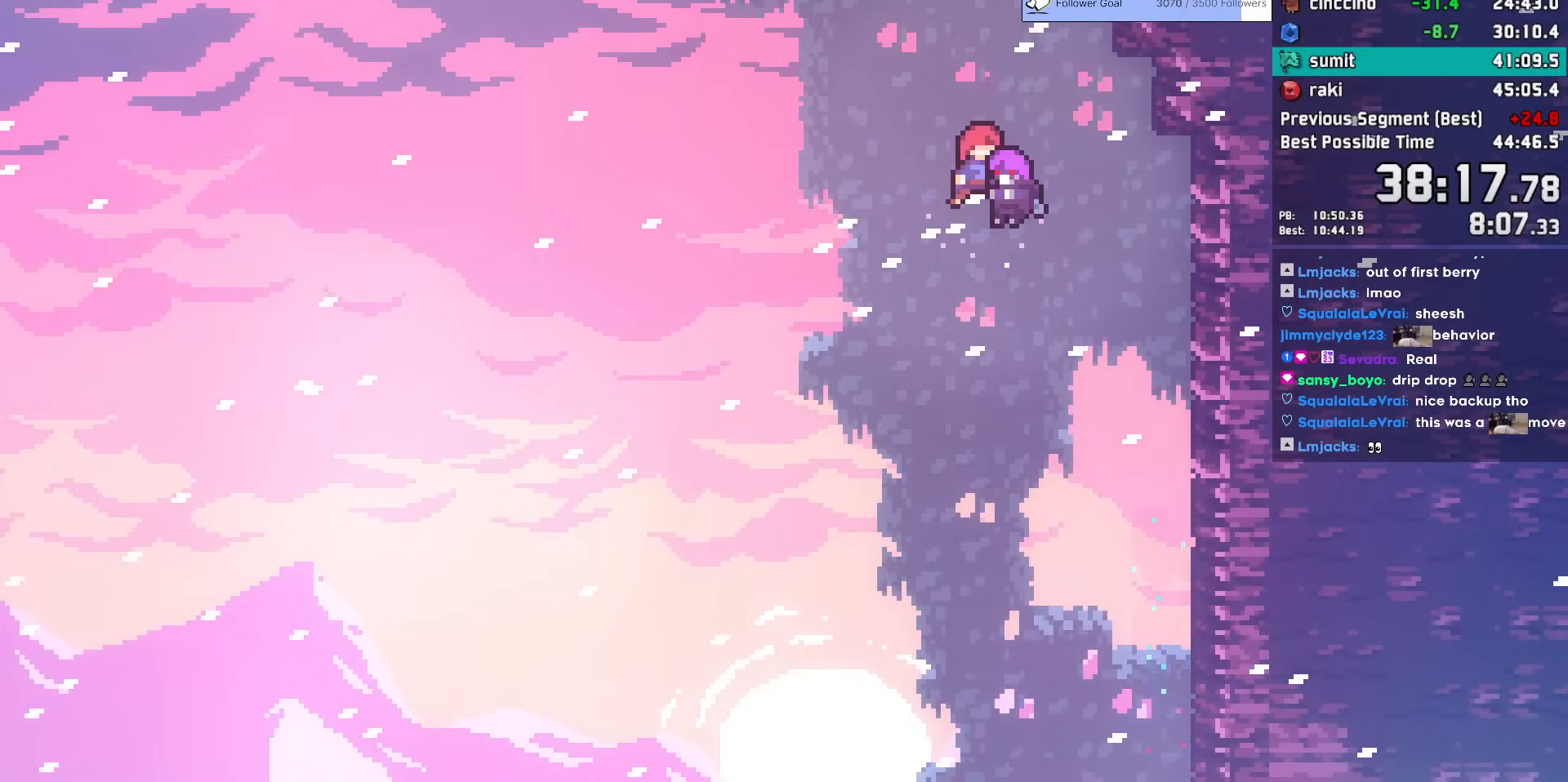
{"keys": [], "events": []}
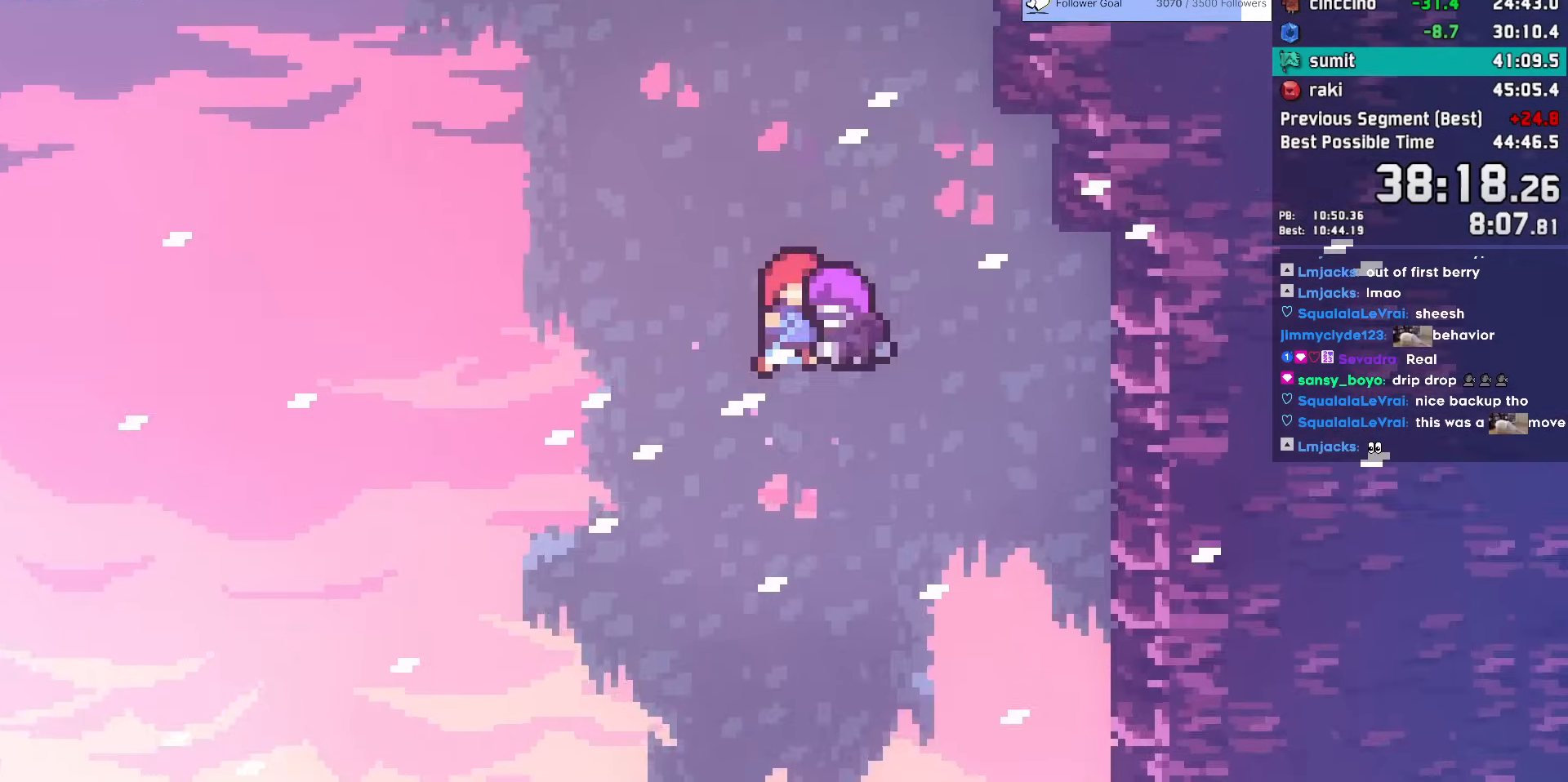
{"keys": [], "events": []}
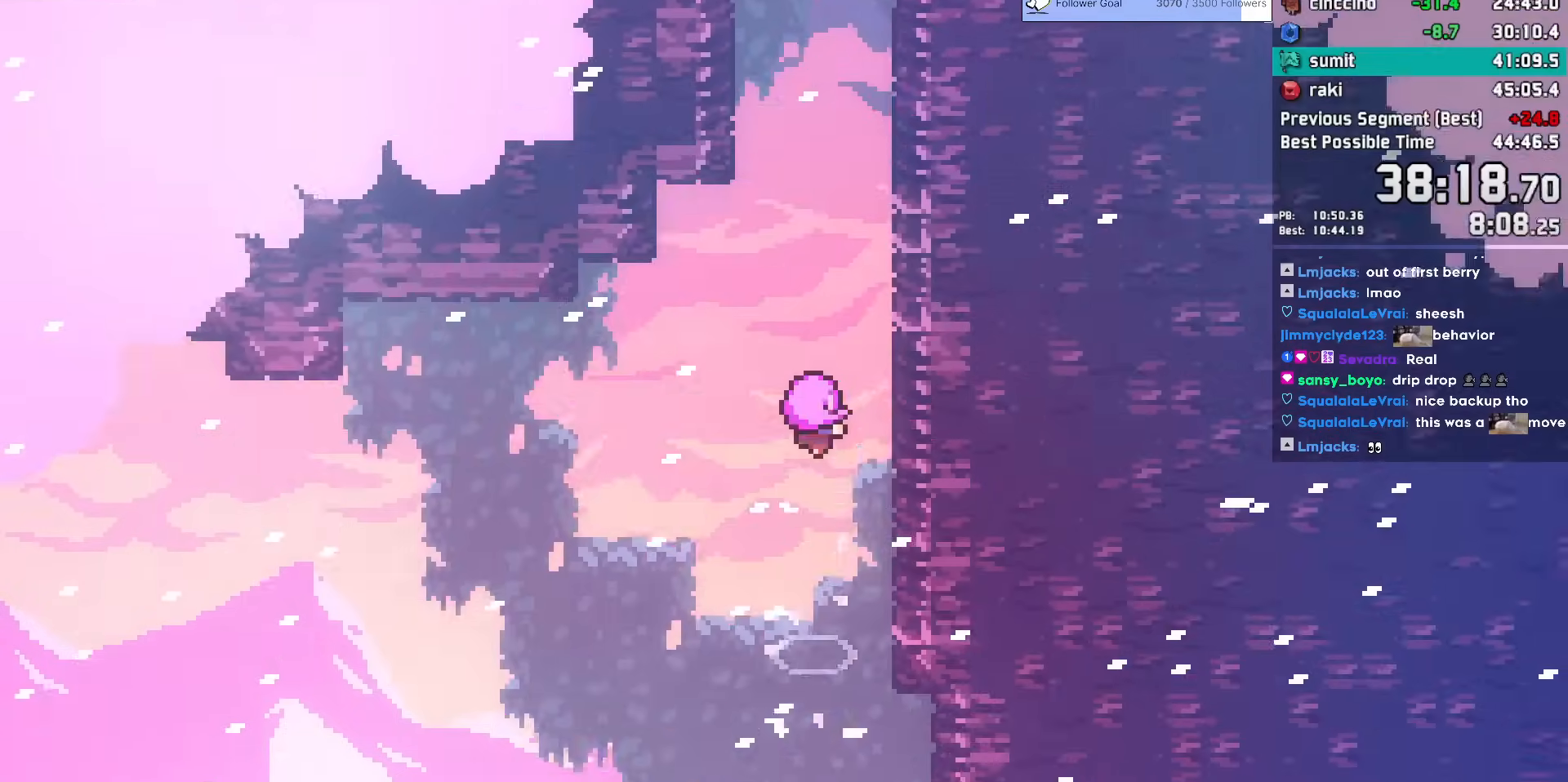
{"keys": [], "events": []}
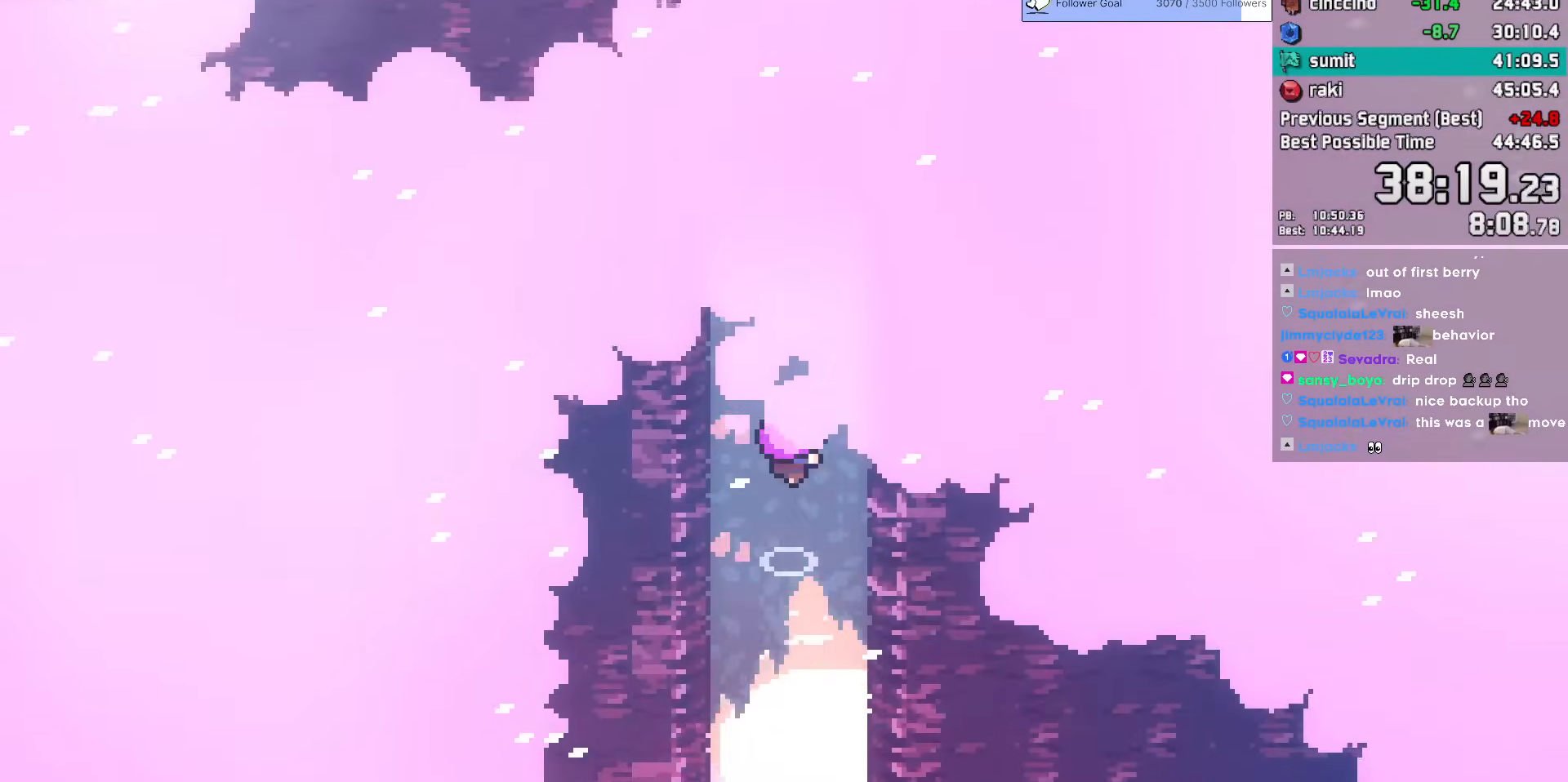
{"keys": [], "events": []}
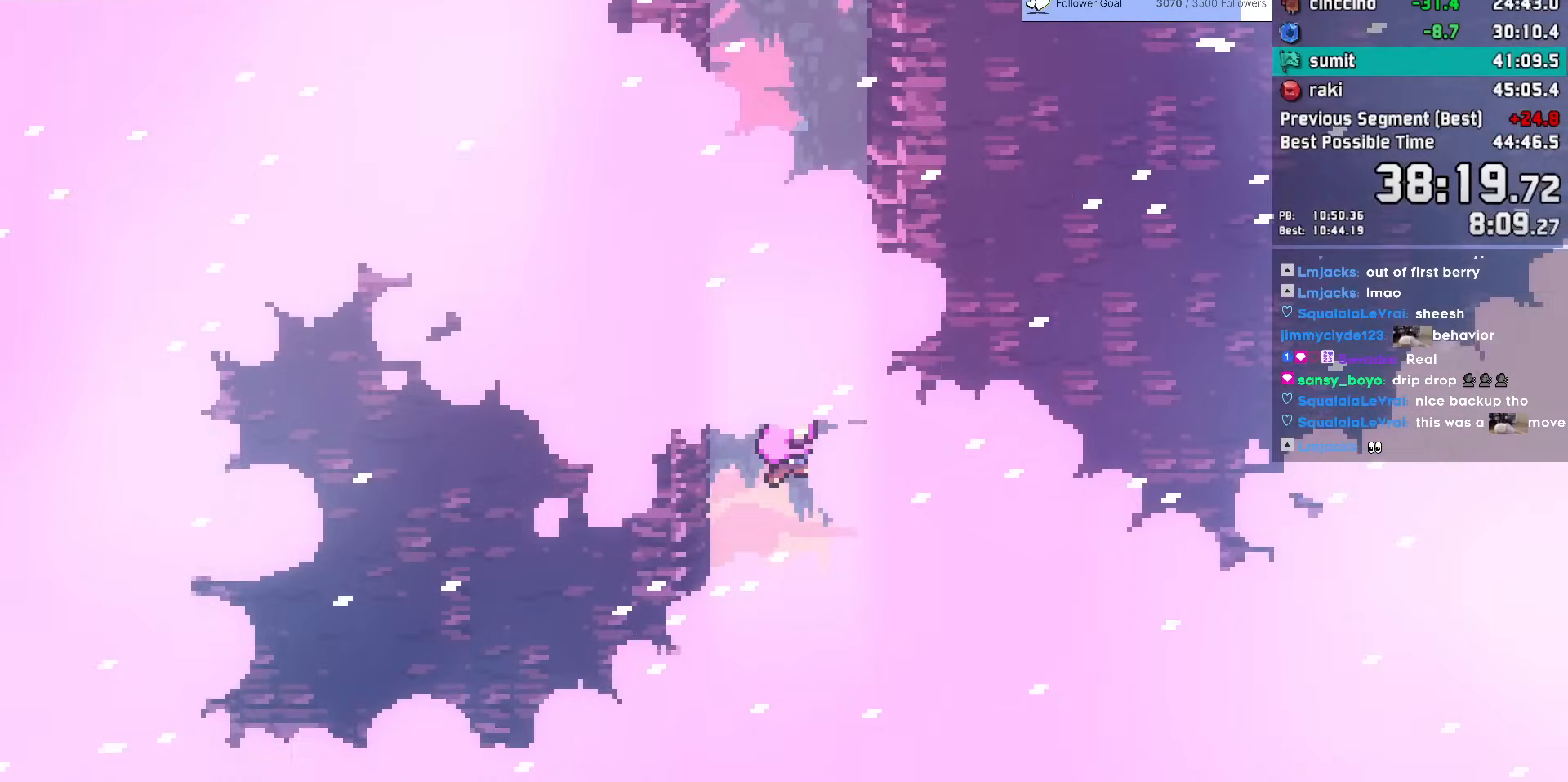
{"keys": [], "events": []}
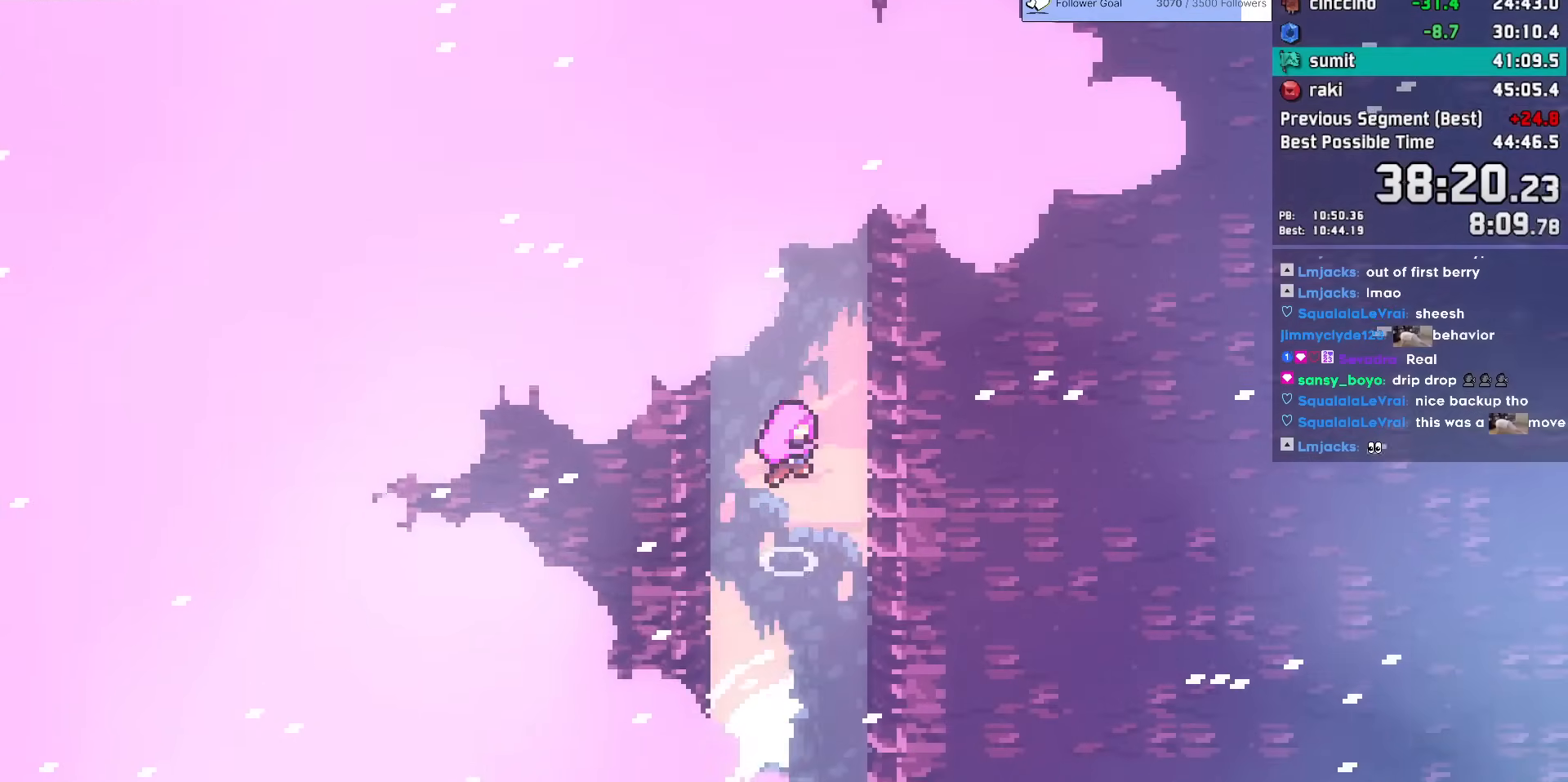
{"keys": [], "events": []}
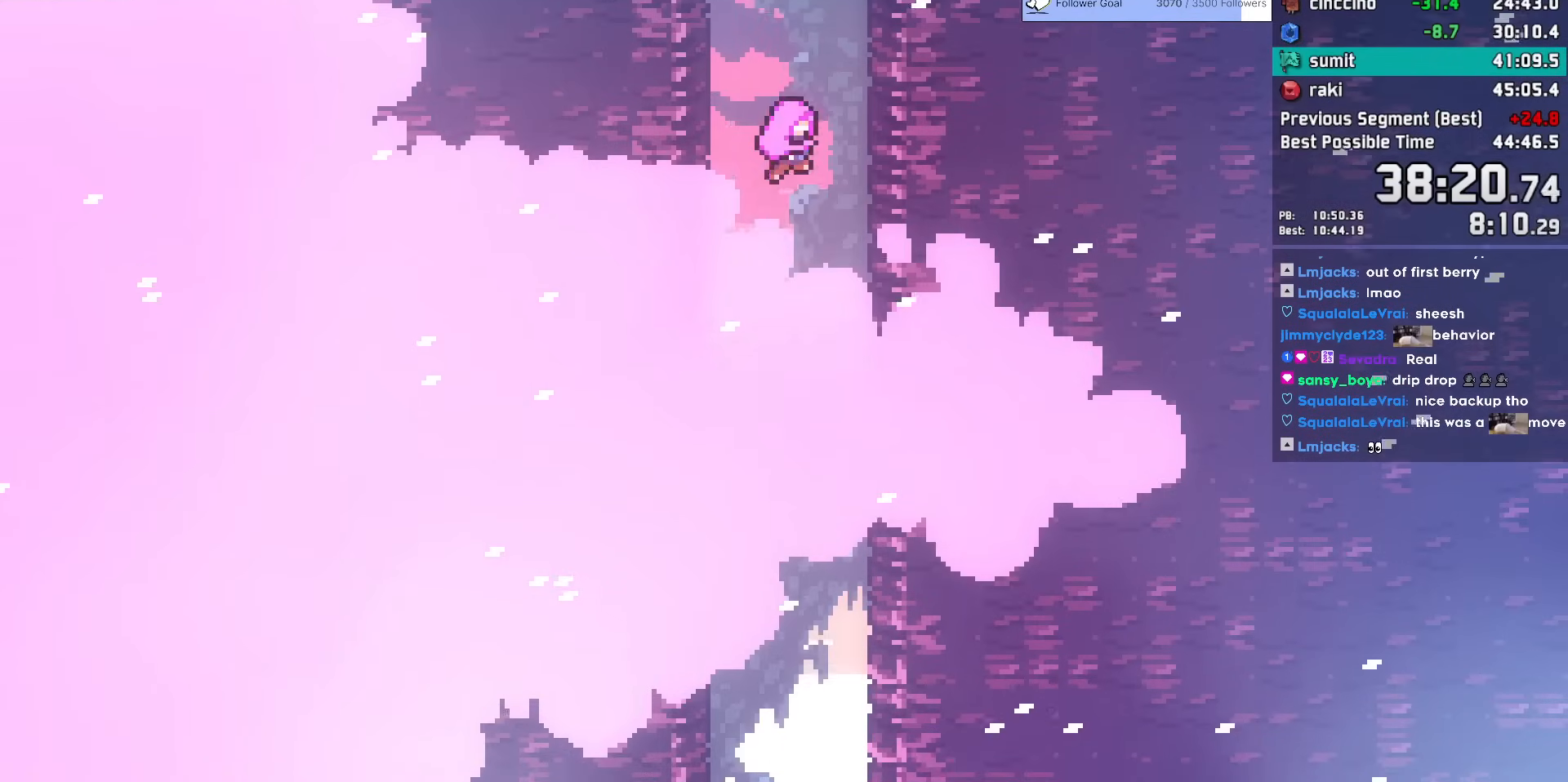
{"keys": ["down", "left"], "events": [[133, "left", "down"], [133, "up", "down"], [233, "up", "up"], [317, "down", "down"]]}
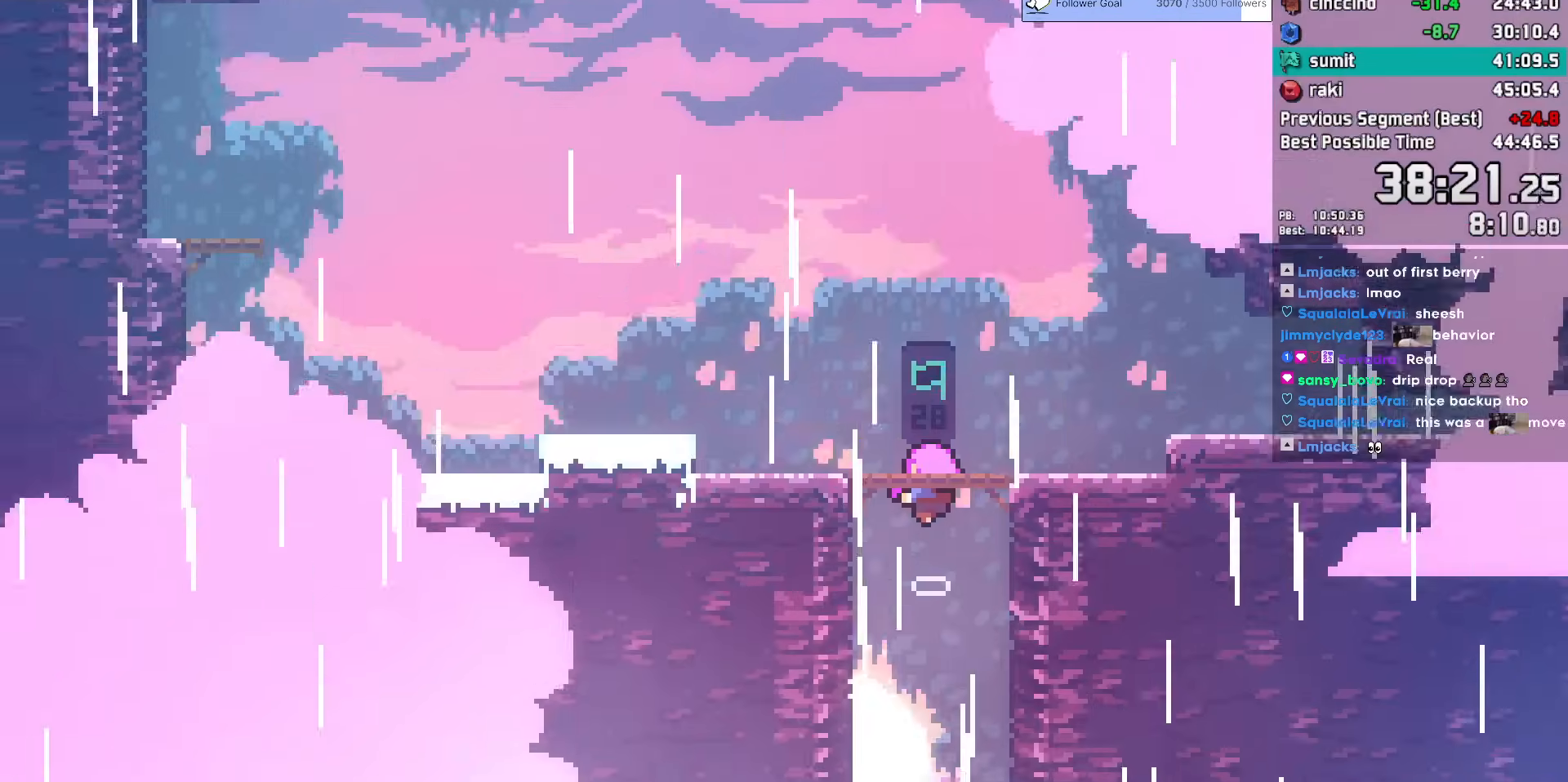
{"keys": ["down", "left"], "events": []}
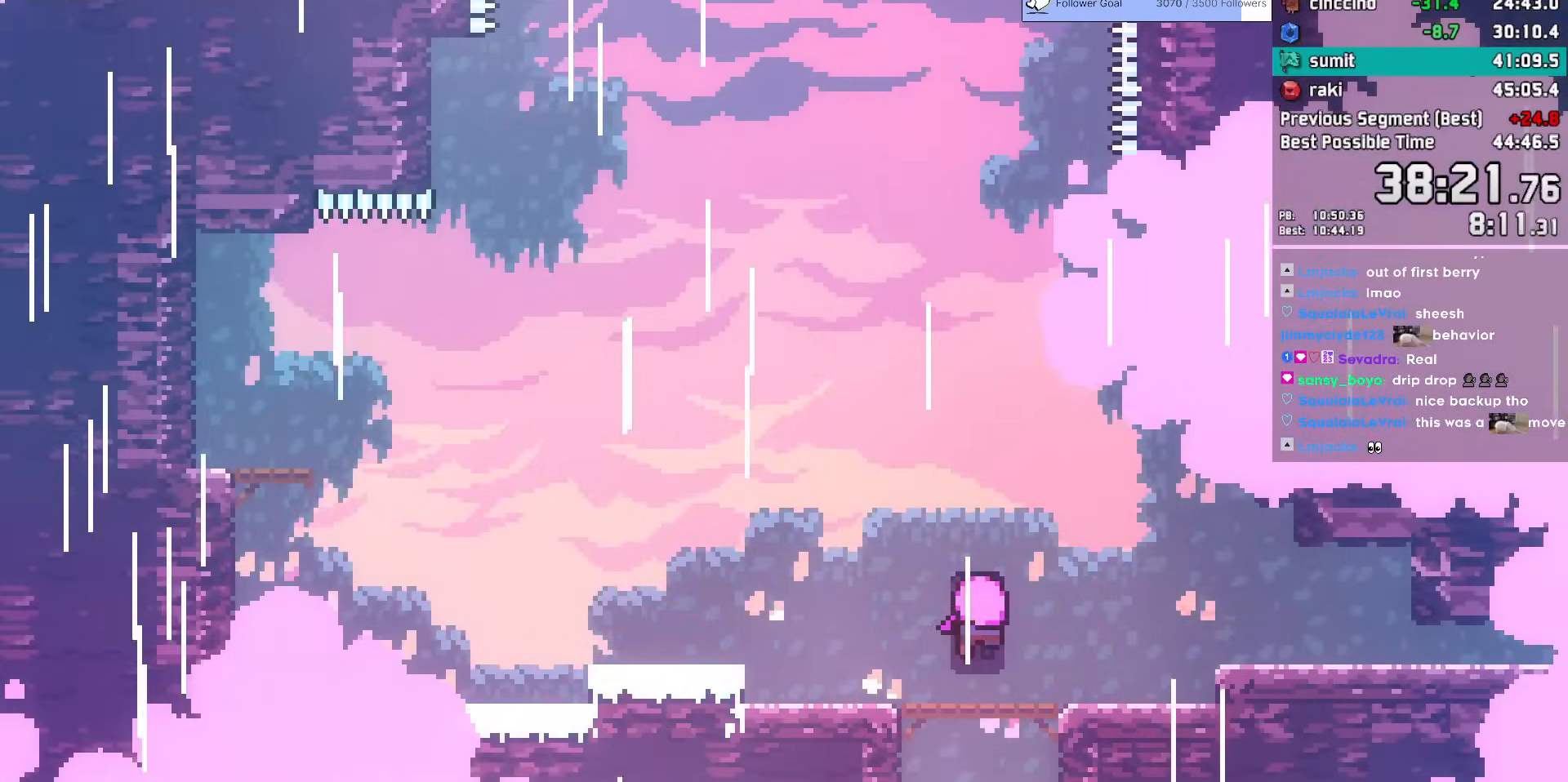
{"keys": ["down", "left"], "events": []}
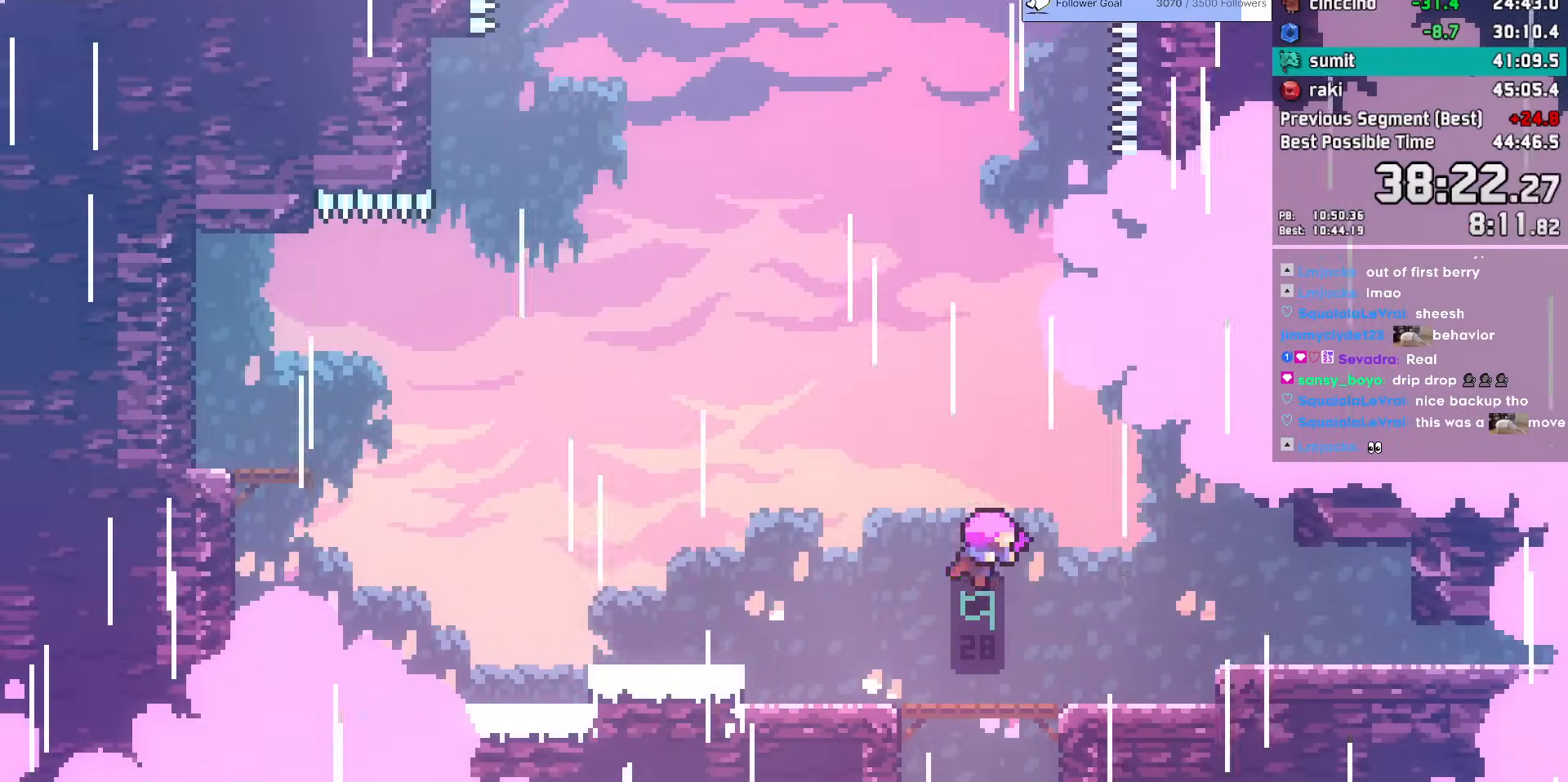
{"keys": [], "events": [[367, "down", "up"], [367, "left", "up"]]}
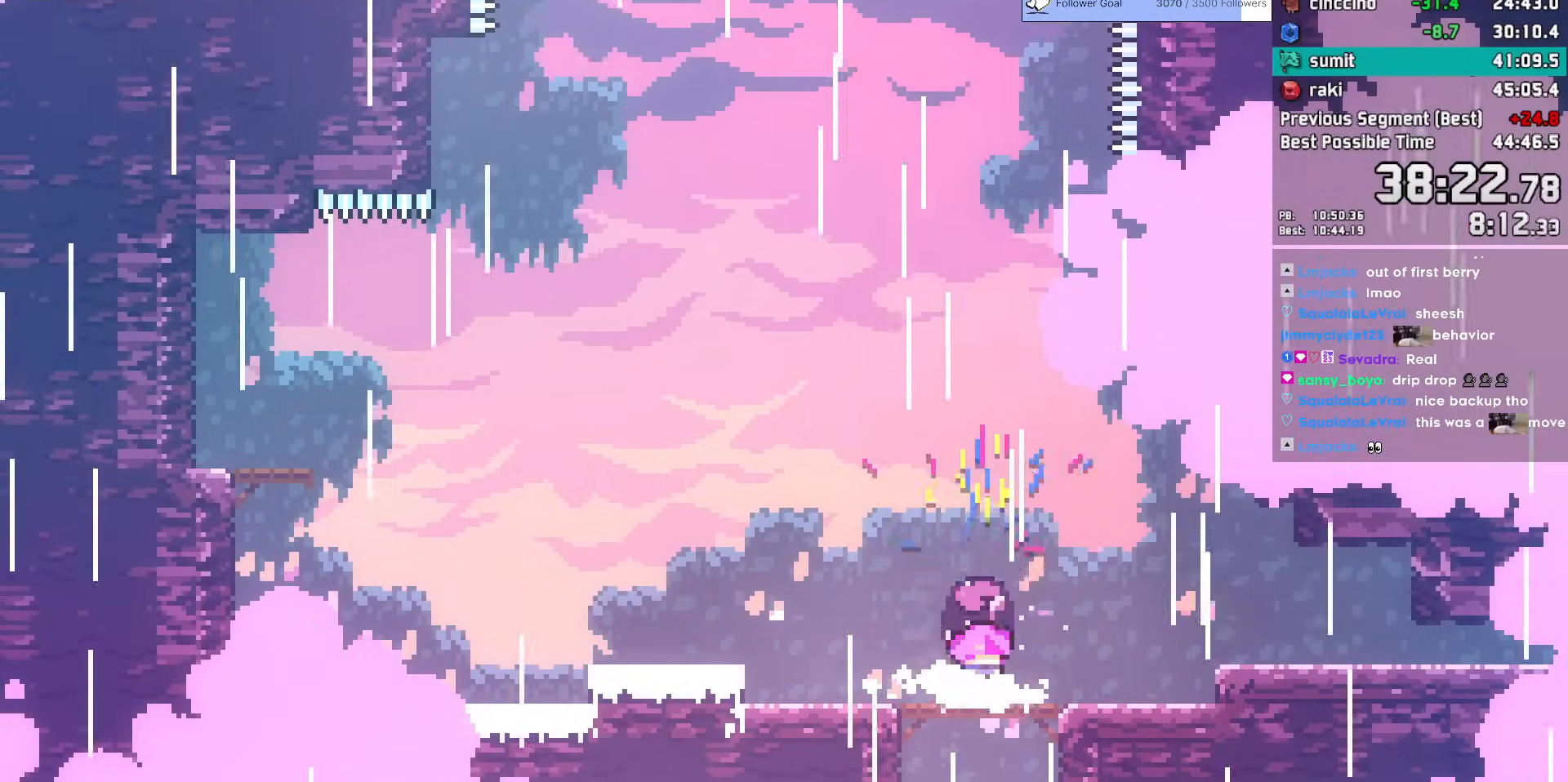
{"keys": ["jump", "left"], "events": [[150, "left", "down"], [200, "dash", "down"], [283, "dash", "up"], [383, "jump", "down"]]}
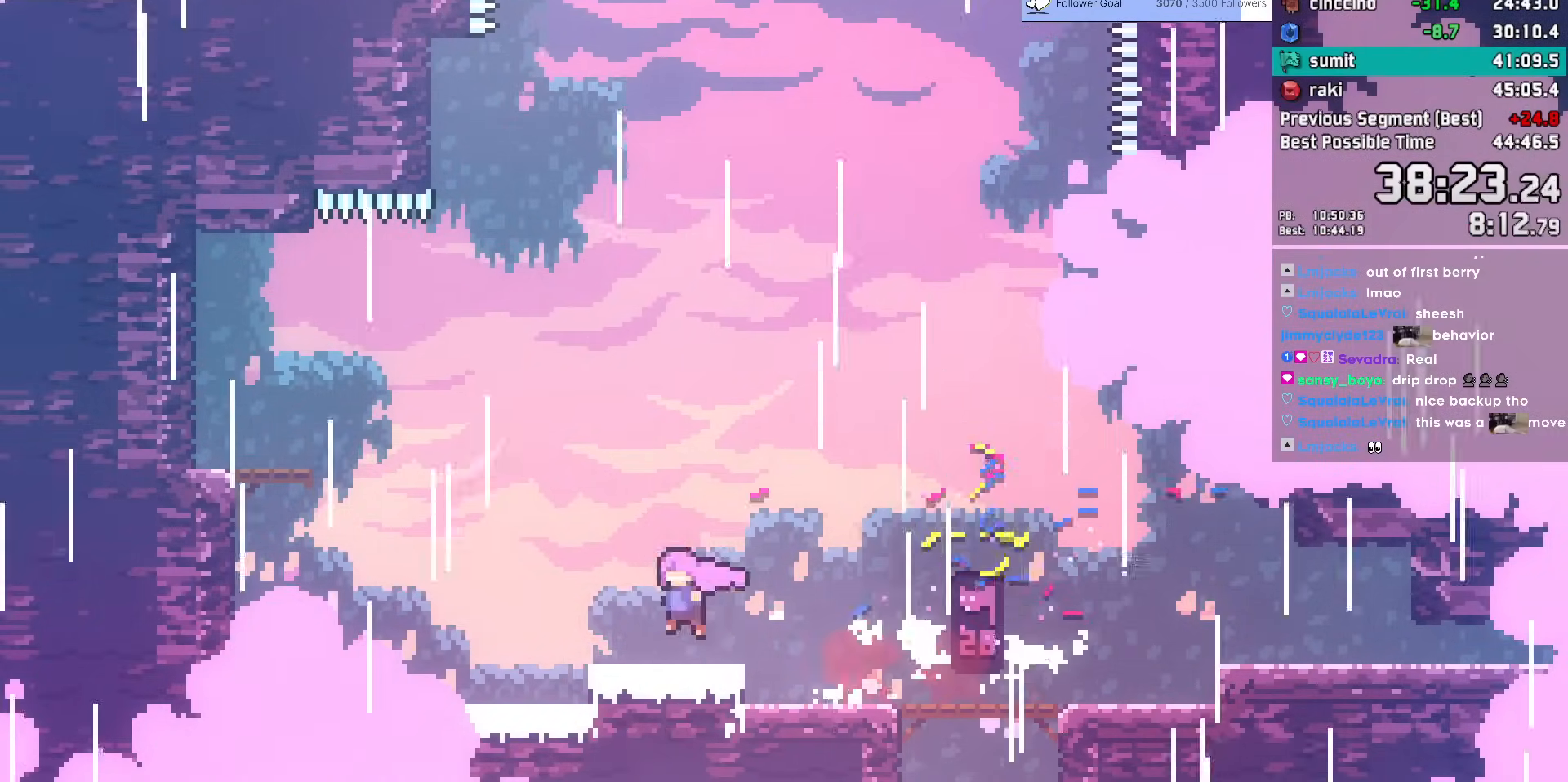
{"keys": [], "events": [[117, "dash", "down"], [117, "up", "down"], [167, "jump", "up"], [267, "up", "up"], [300, "dash", "up"], [350, "dash", "down"], [500, "dash", "up"], [500, "left", "up"]]}
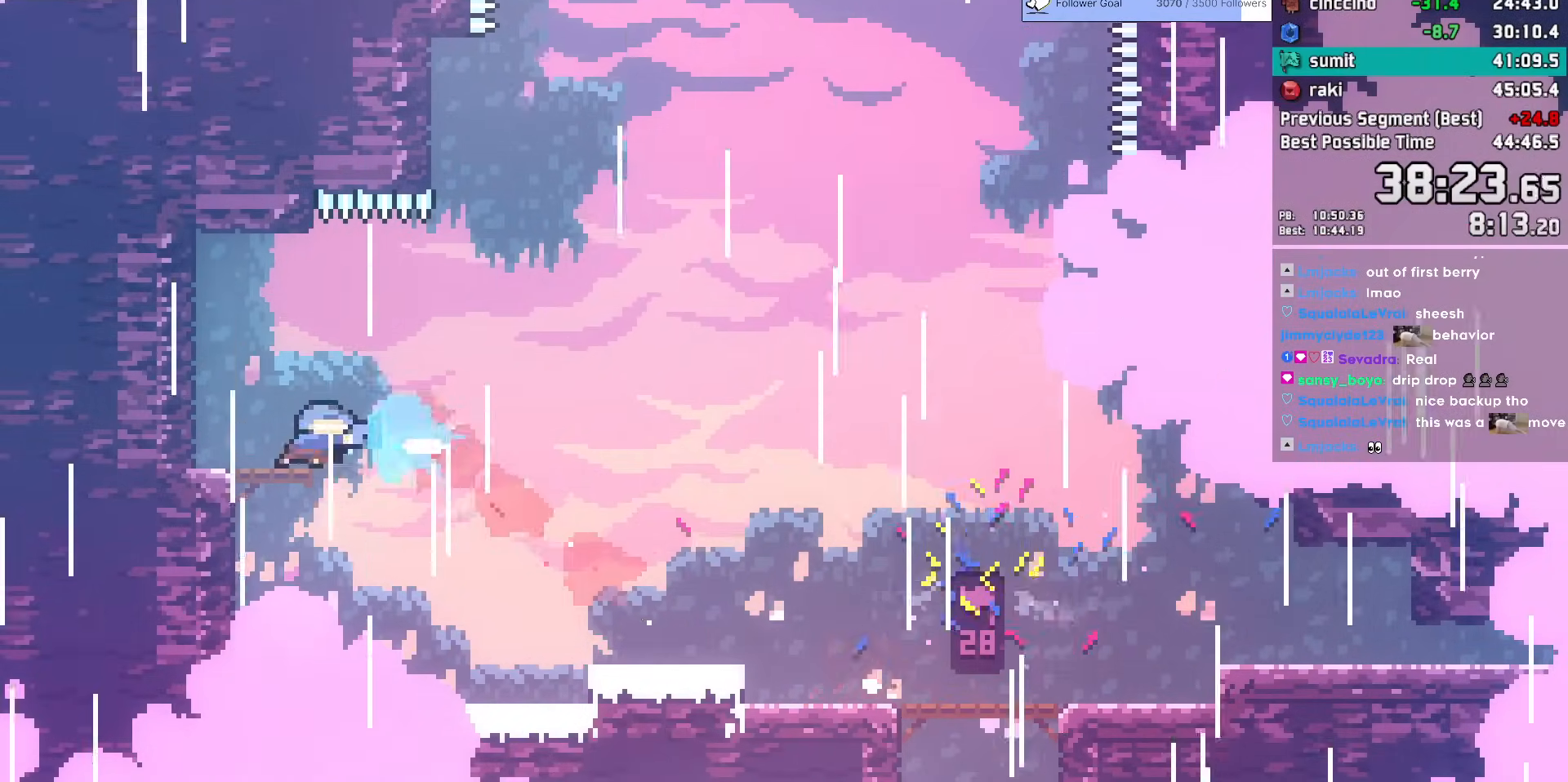
{"keys": ["dash", "up"], "events": [[33, "jump", "down"], [33, "right", "down"], [317, "dash", "down"], [317, "right", "up"], [317, "up", "down"], [367, "jump", "up"]]}
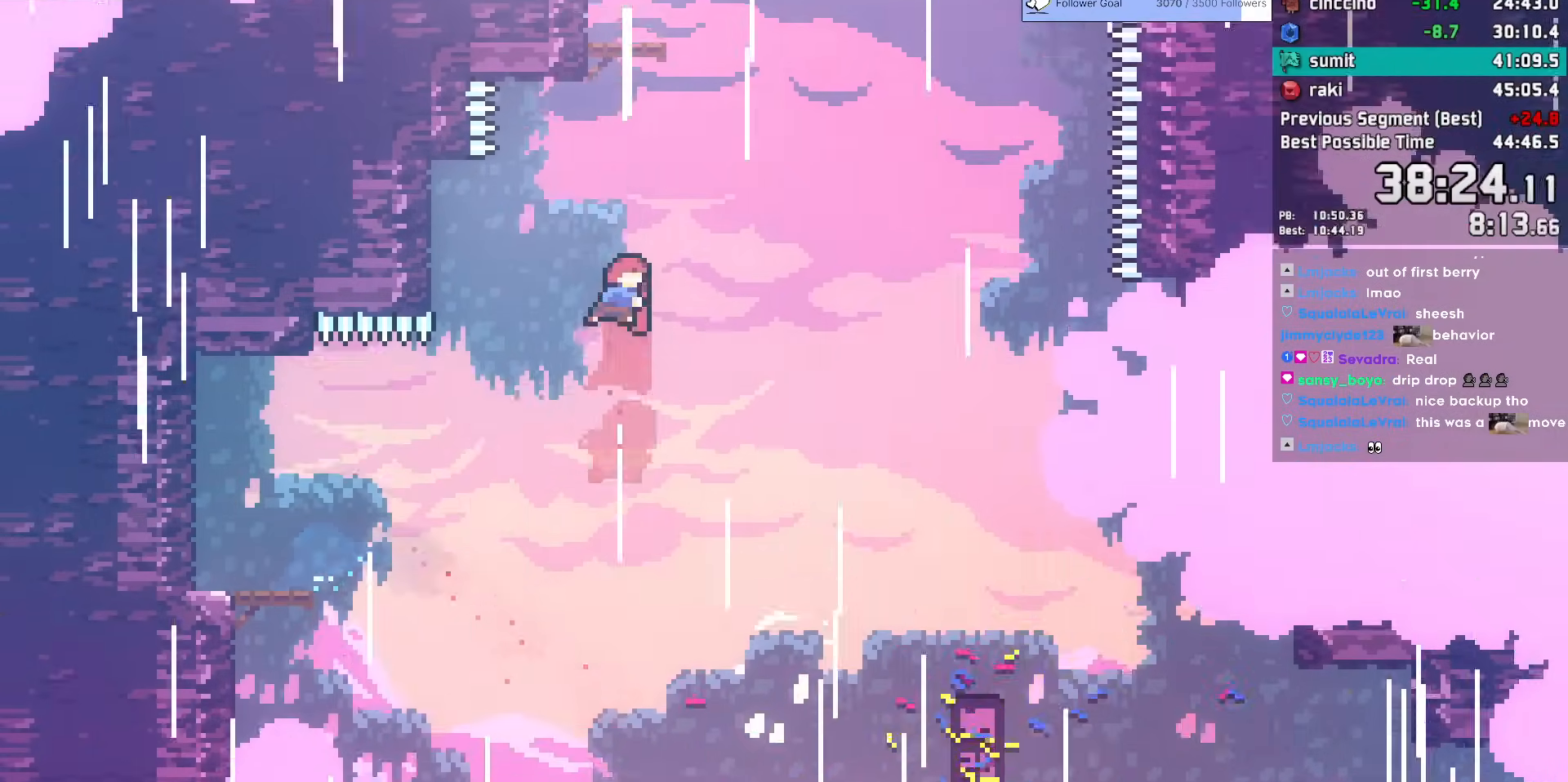
{"keys": [], "events": [[100, "dash", "up"], [150, "dash", "down"], [333, "dash", "up"], [333, "up", "up"]]}
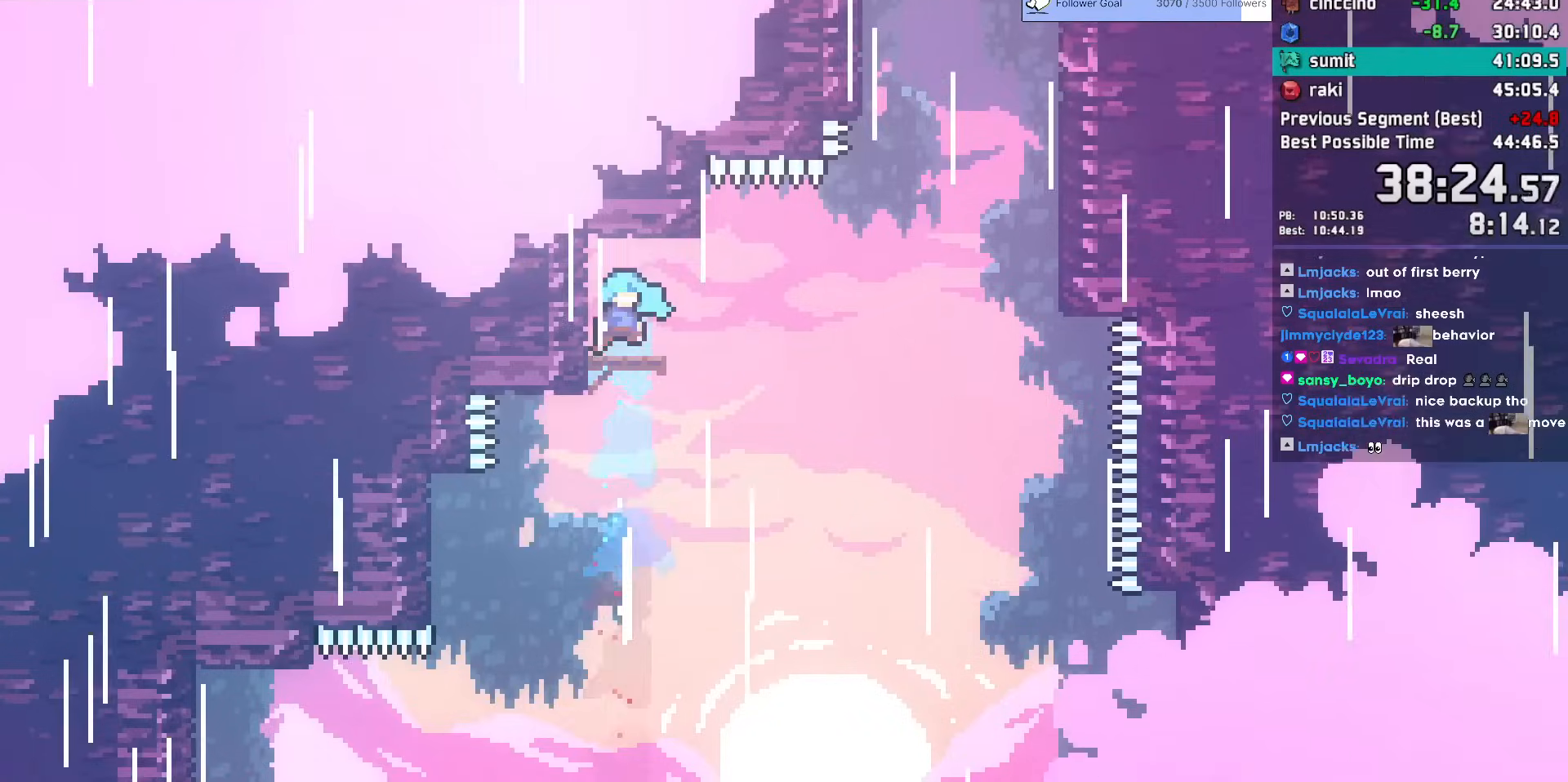
{"keys": ["dash", "up"], "events": [[67, "dash", "down"], [67, "right", "down"], [117, "jump", "down"], [300, "jump", "up"], [350, "dash", "up"], [400, "dash", "down"], [400, "right", "up"], [400, "up", "down"]]}
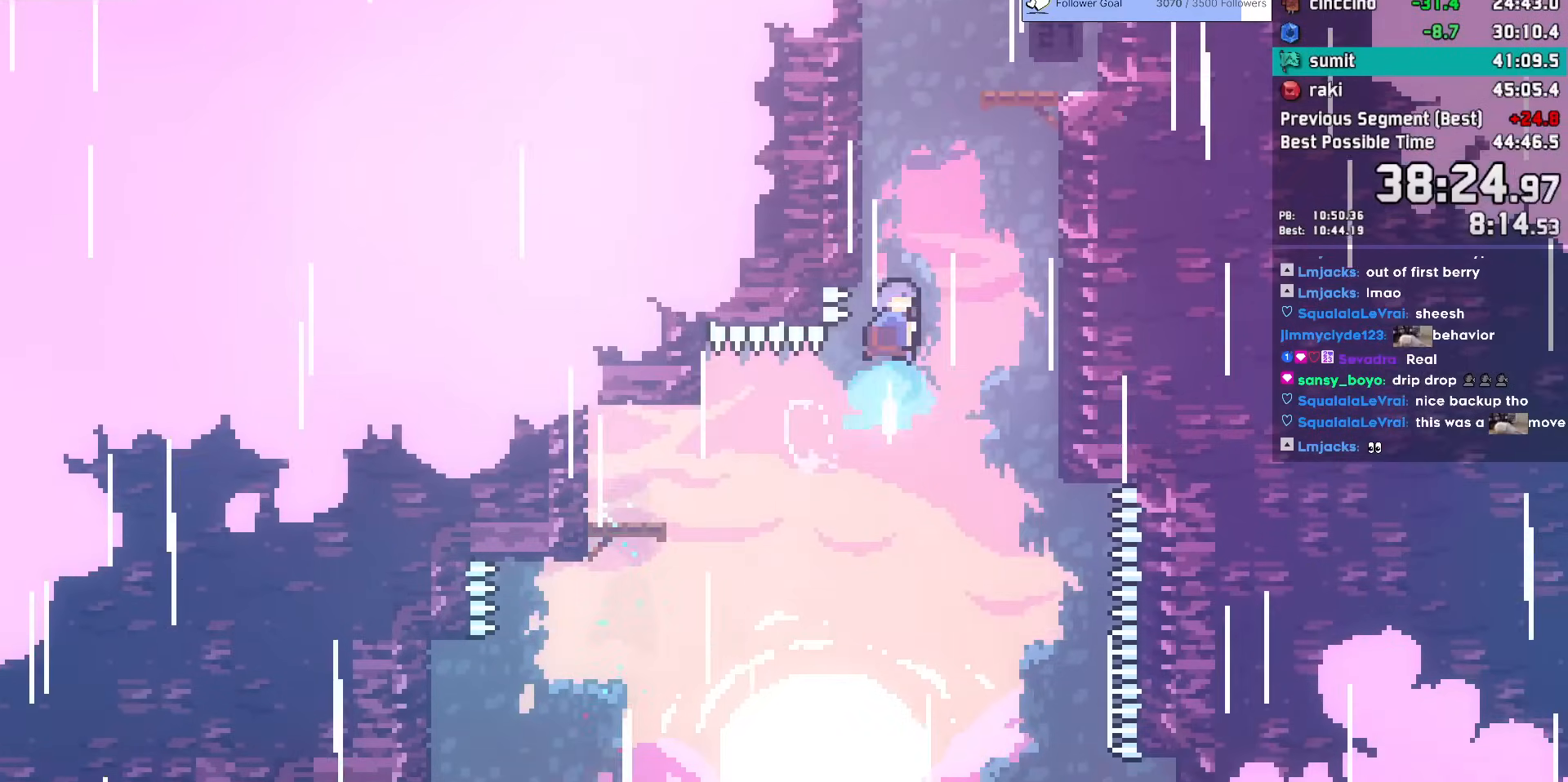
{"keys": ["dash", "up"], "events": [[83, "dash", "up"], [83, "up", "up"], [133, "jump", "down"], [267, "jump", "up"], [267, "right", "down"], [367, "right", "up"], [500, "dash", "down"], [500, "up", "down"]]}
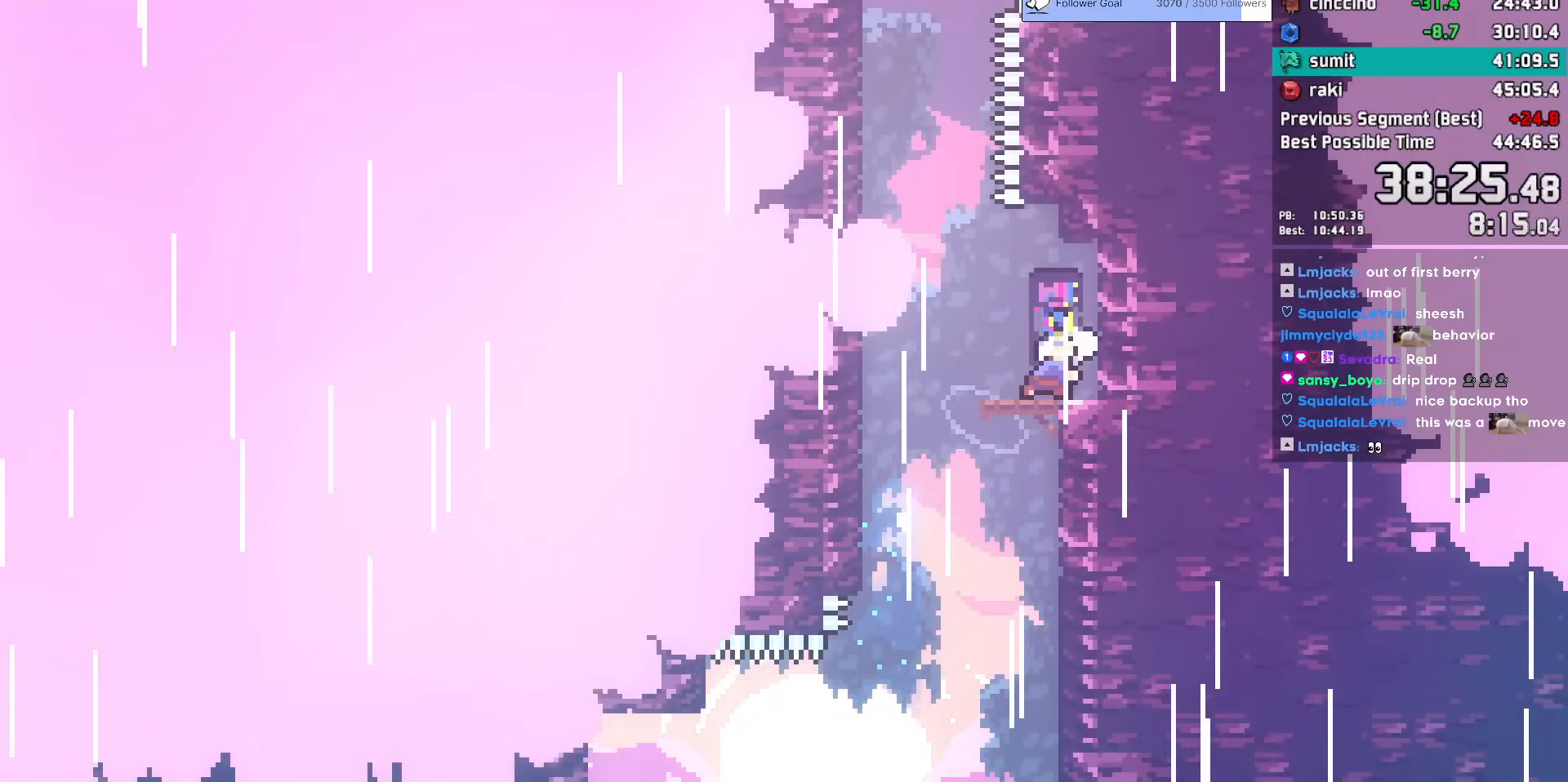
{"keys": ["dash", "up"], "events": [[150, "dash", "up"], [150, "up", "up"], [183, "left", "down"], [233, "jump", "down"], [433, "dash", "down"], [433, "jump", "up"], [433, "left", "up"], [483, "up", "down"]]}
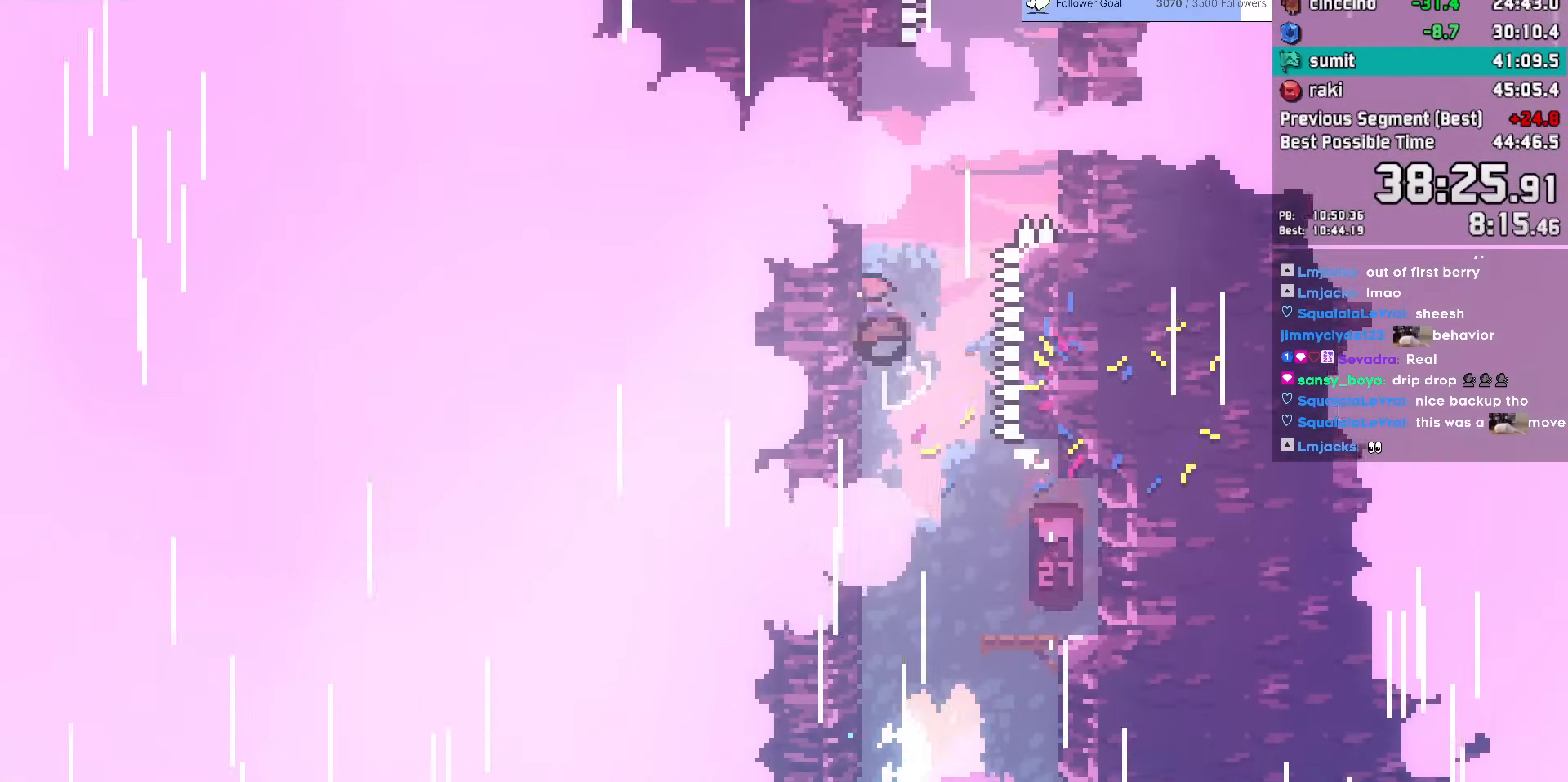
{"keys": [], "events": [[117, "dash", "up"], [167, "up", "up"], [217, "jump", "down"], [250, "right", "down"], [450, "jump", "up"], [500, "right", "up"]]}
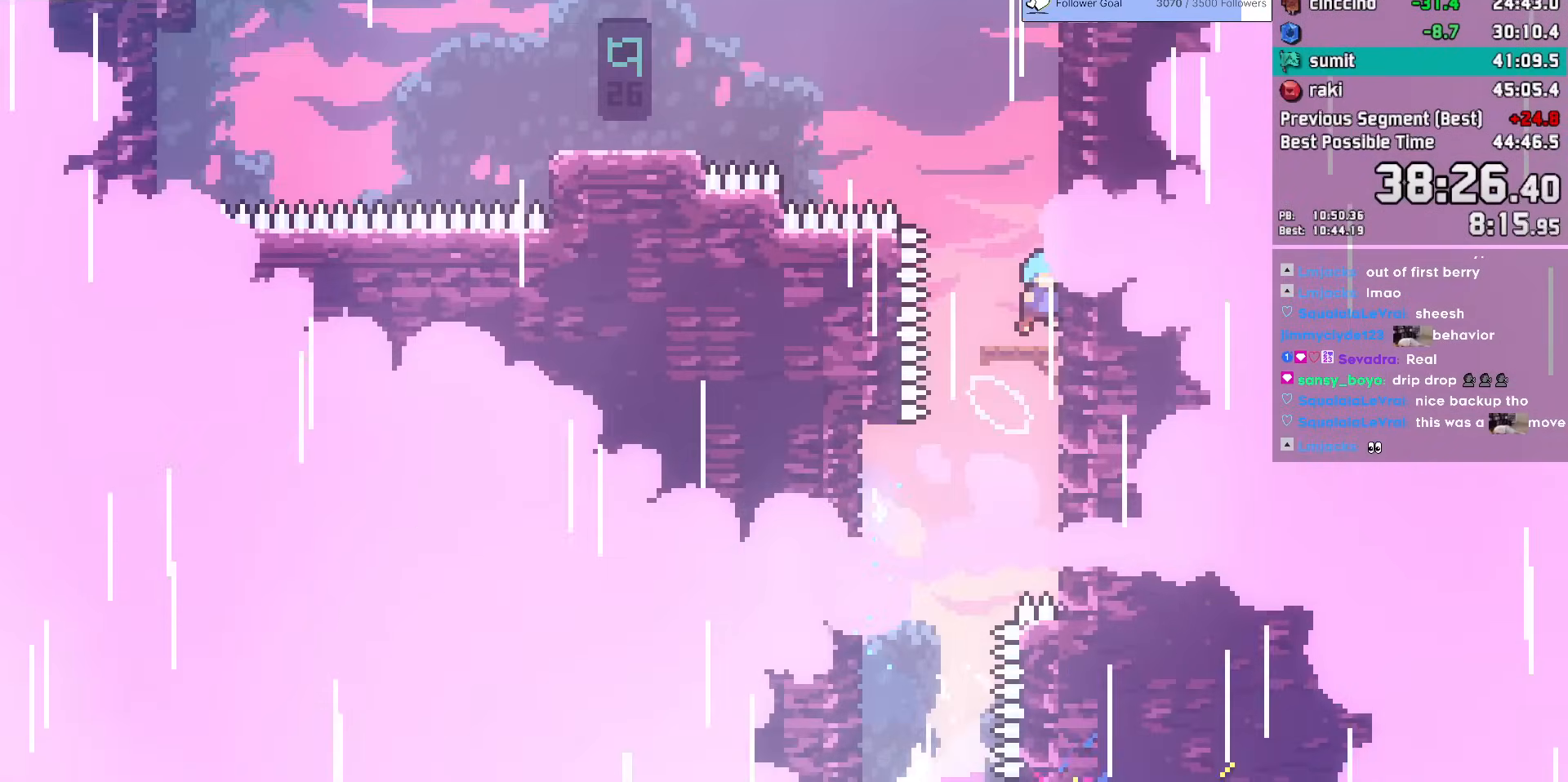
{"keys": ["dash", "grab", "jump", "left", "up"], "events": [[133, "dash", "down"], [133, "grab", "down"], [133, "left", "down"], [133, "up", "down"], [267, "jump", "down"]]}
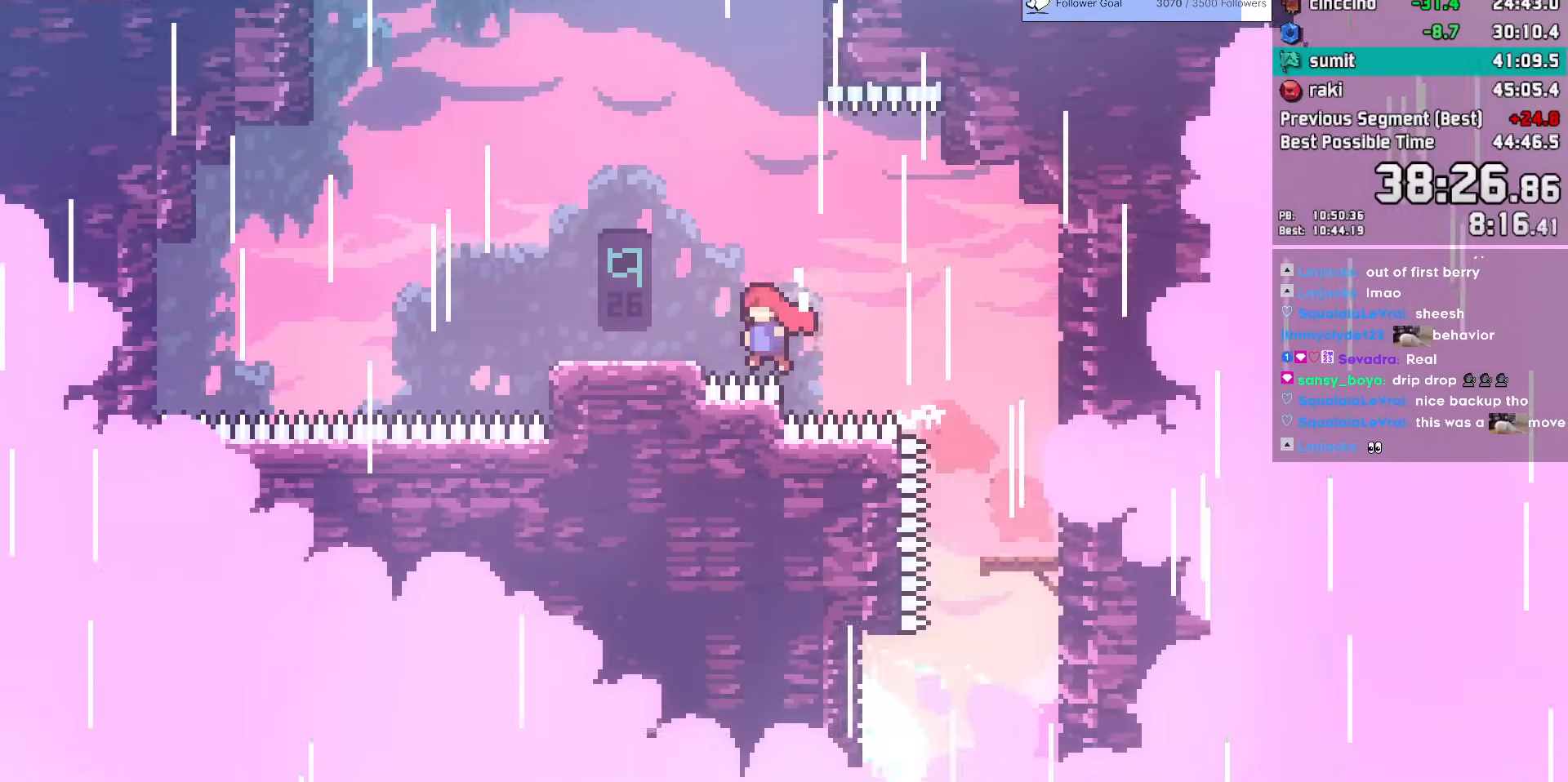
{"keys": [], "events": [[50, "dash", "up"], [50, "jump", "up"], [50, "up", "up"], [100, "dash", "down"], [100, "grab", "up"], [250, "dash", "up"], [283, "jump", "down"], [483, "jump", "up"], [483, "left", "up"]]}
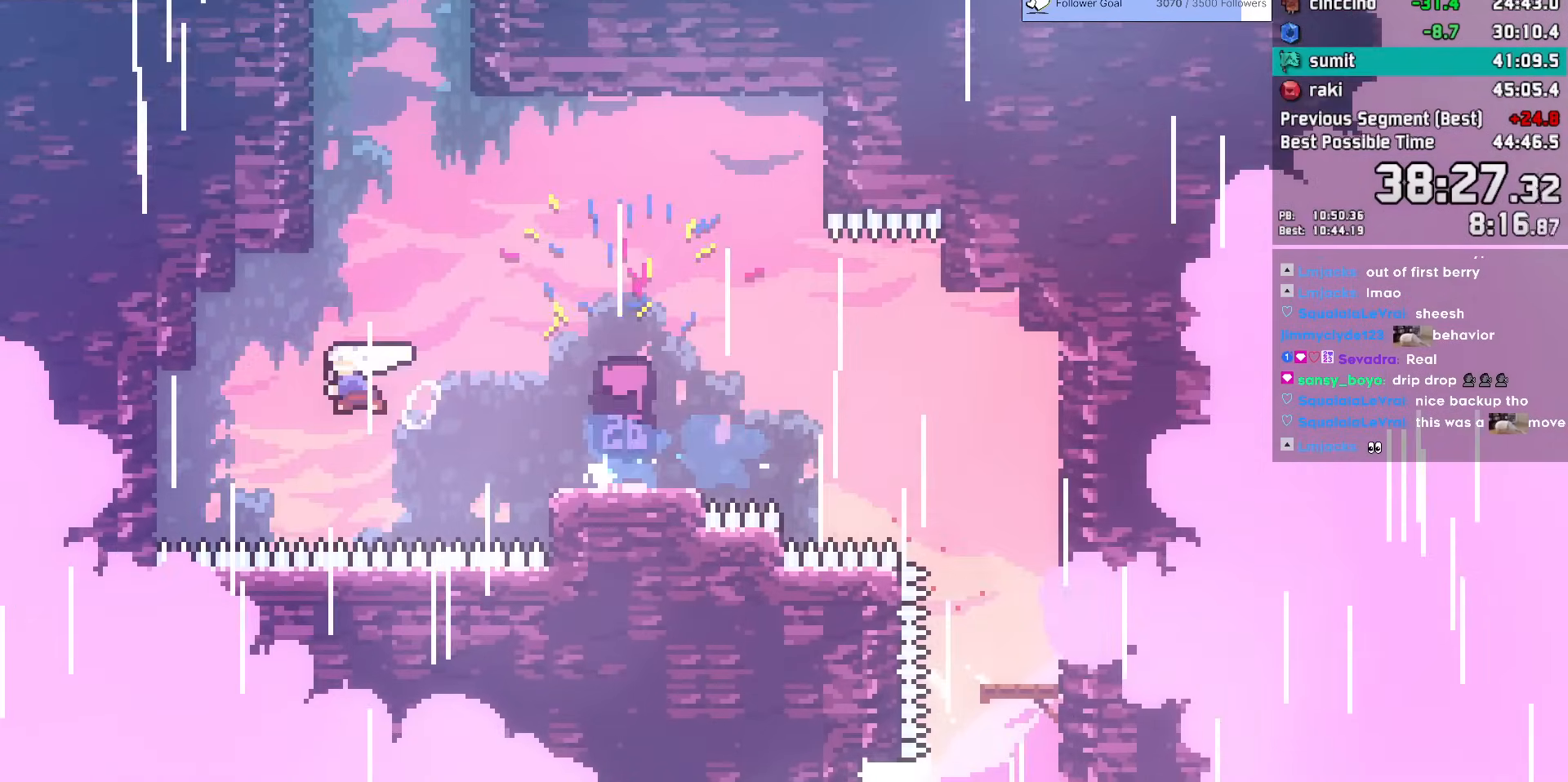
{"keys": [], "events": [[17, "dash", "down"], [17, "up", "down"], [200, "left", "down"], [217, "dash", "up"], [267, "grab", "down"], [300, "jump", "down"], [450, "up", "up"], [500, "grab", "up"], [500, "jump", "up"], [500, "left", "up"]]}
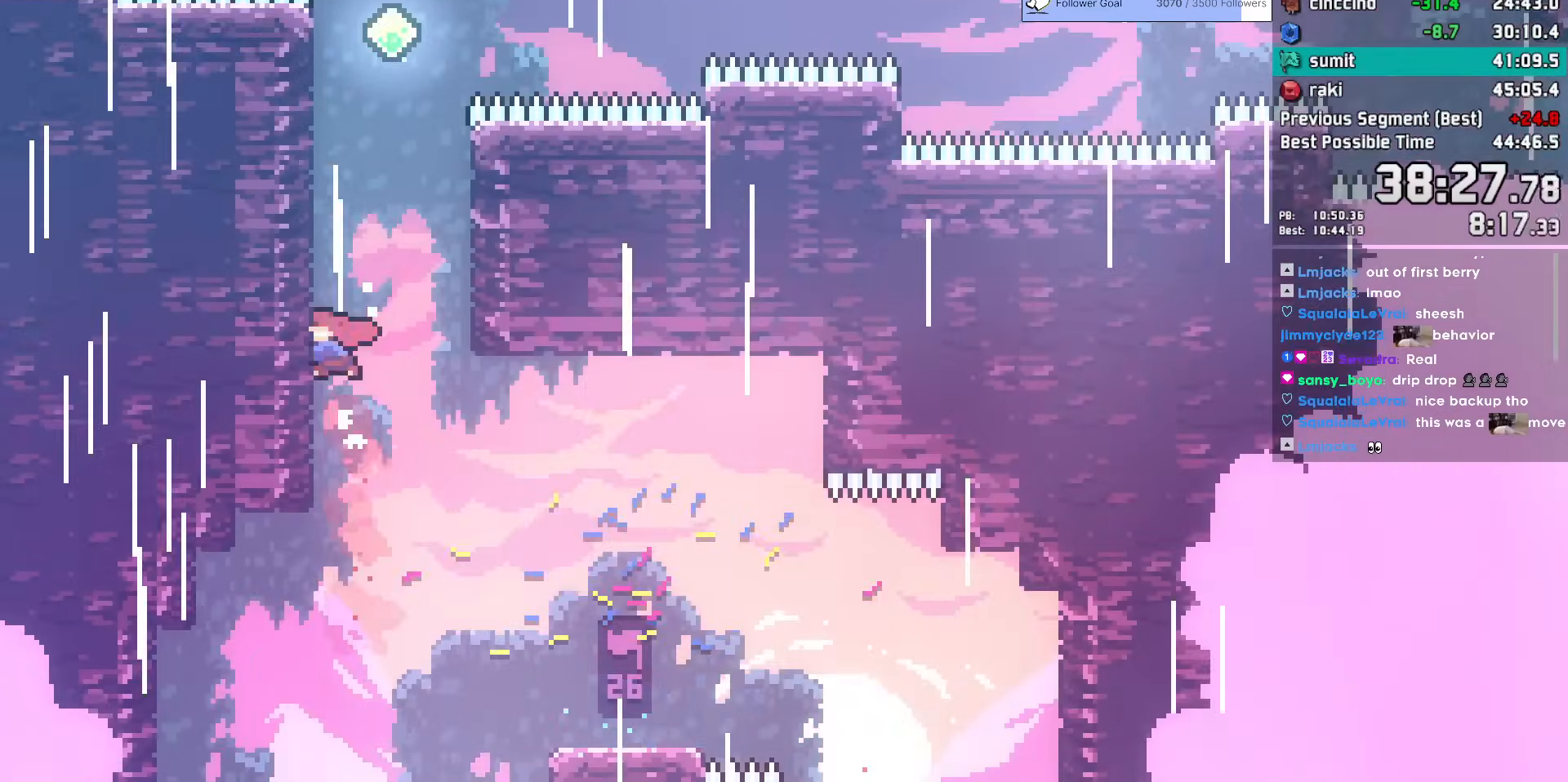
{"keys": ["jump", "right"], "events": [[33, "dash", "down"], [33, "up", "down"], [233, "dash", "up"], [233, "up", "up"], [267, "right", "down"], [317, "jump", "down"]]}
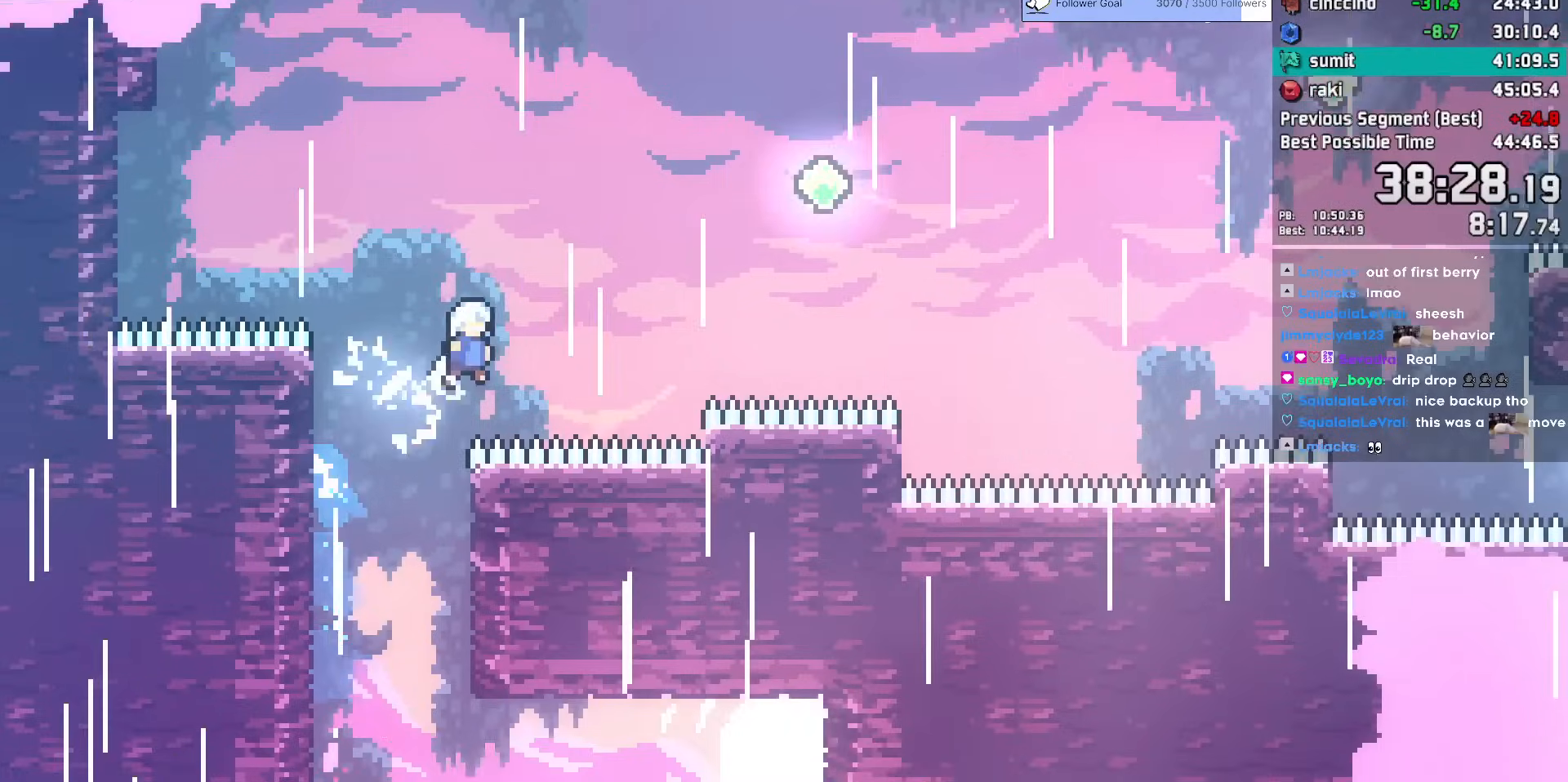
{"keys": ["dash", "right"], "events": [[50, "dash", "down"], [50, "jump", "up"], [50, "up", "down"], [200, "up", "up"], [283, "dash", "up"], [333, "dash", "down"]]}
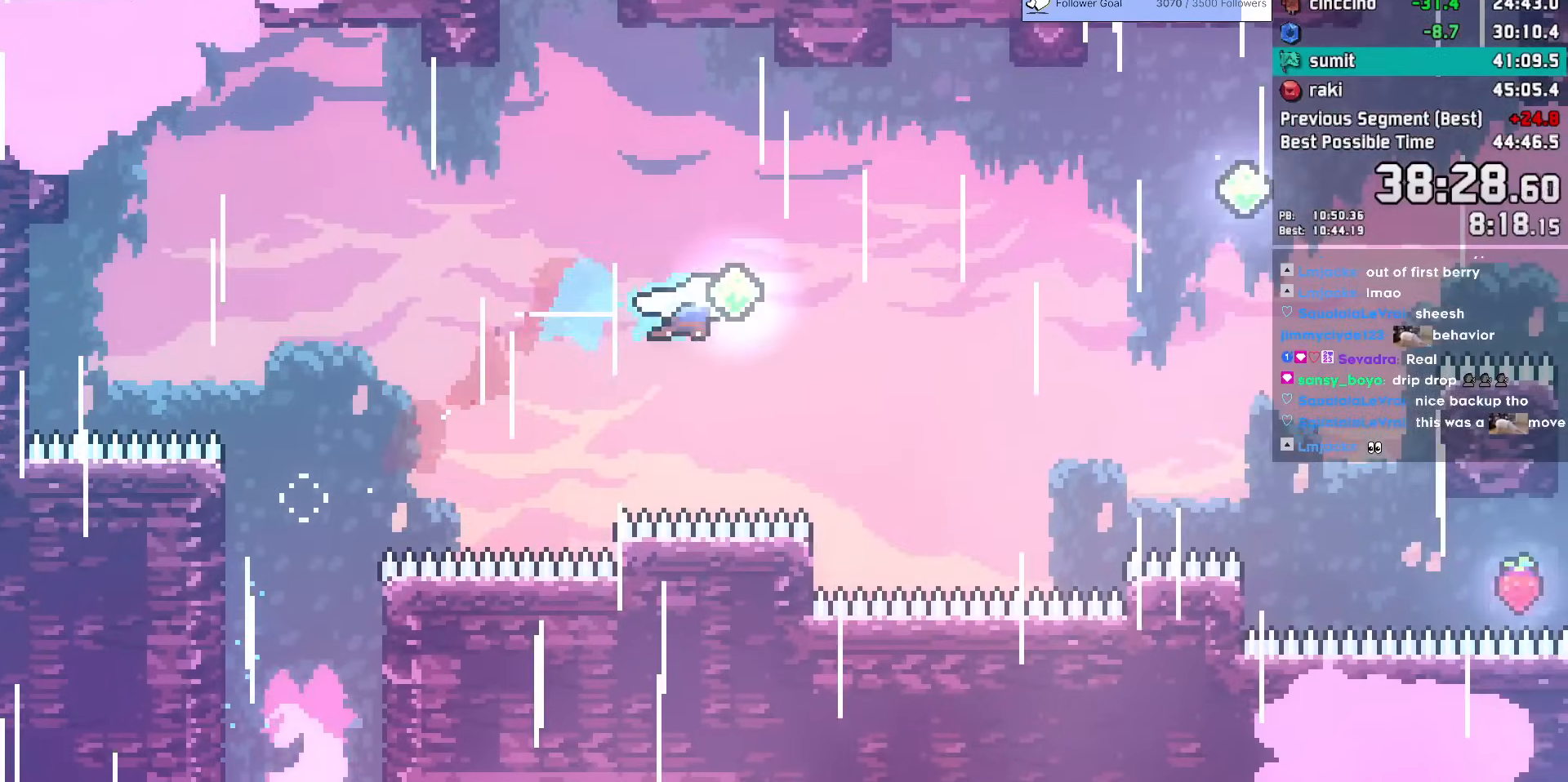
{"keys": ["dash", "right"], "events": [[67, "dash", "up"], [117, "up", "down"], [167, "dash", "down"], [300, "up", "up"], [400, "dash", "up"], [450, "dash", "down"]]}
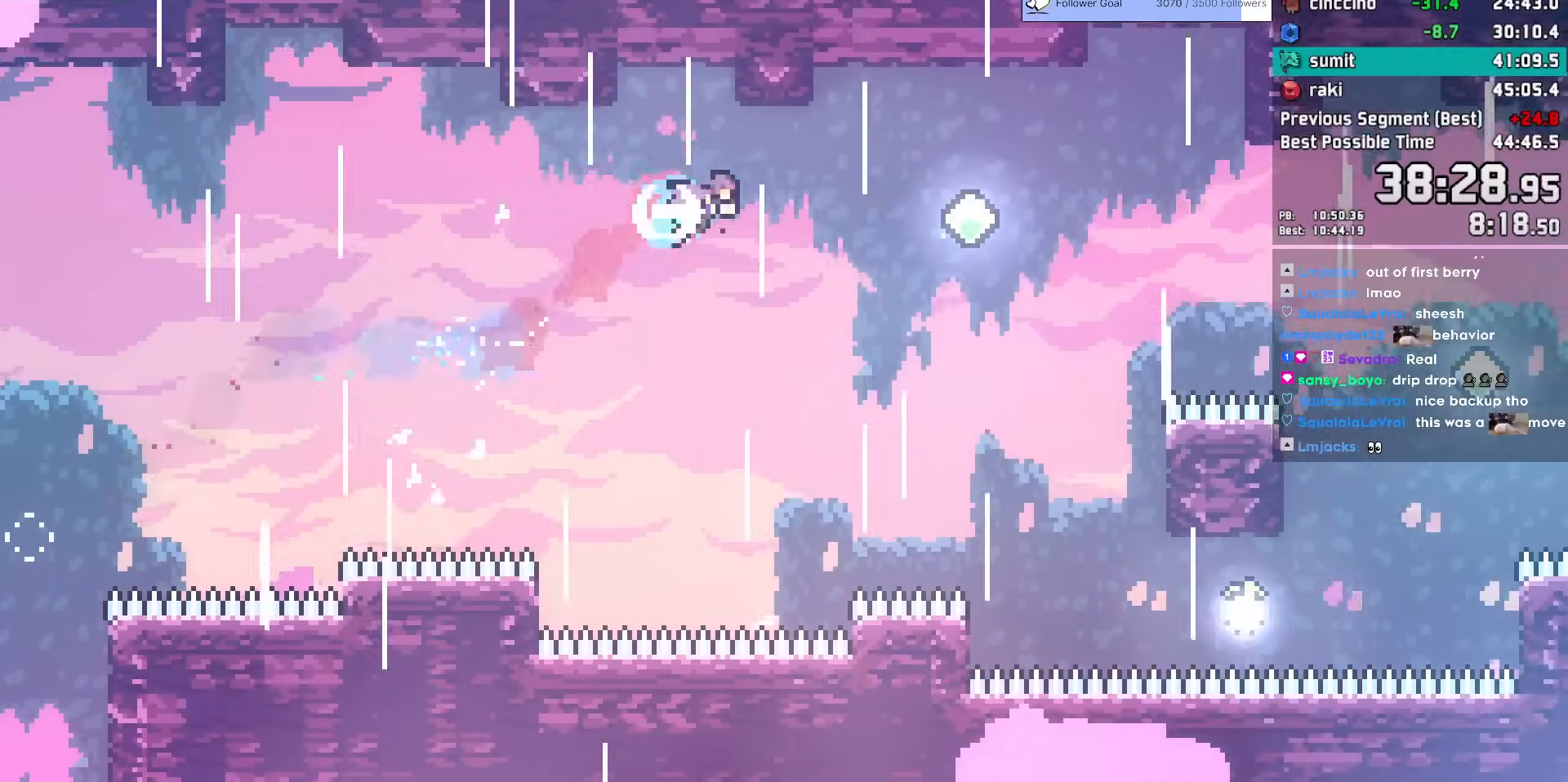
{"keys": ["right"], "events": [[83, "dash", "up"]]}